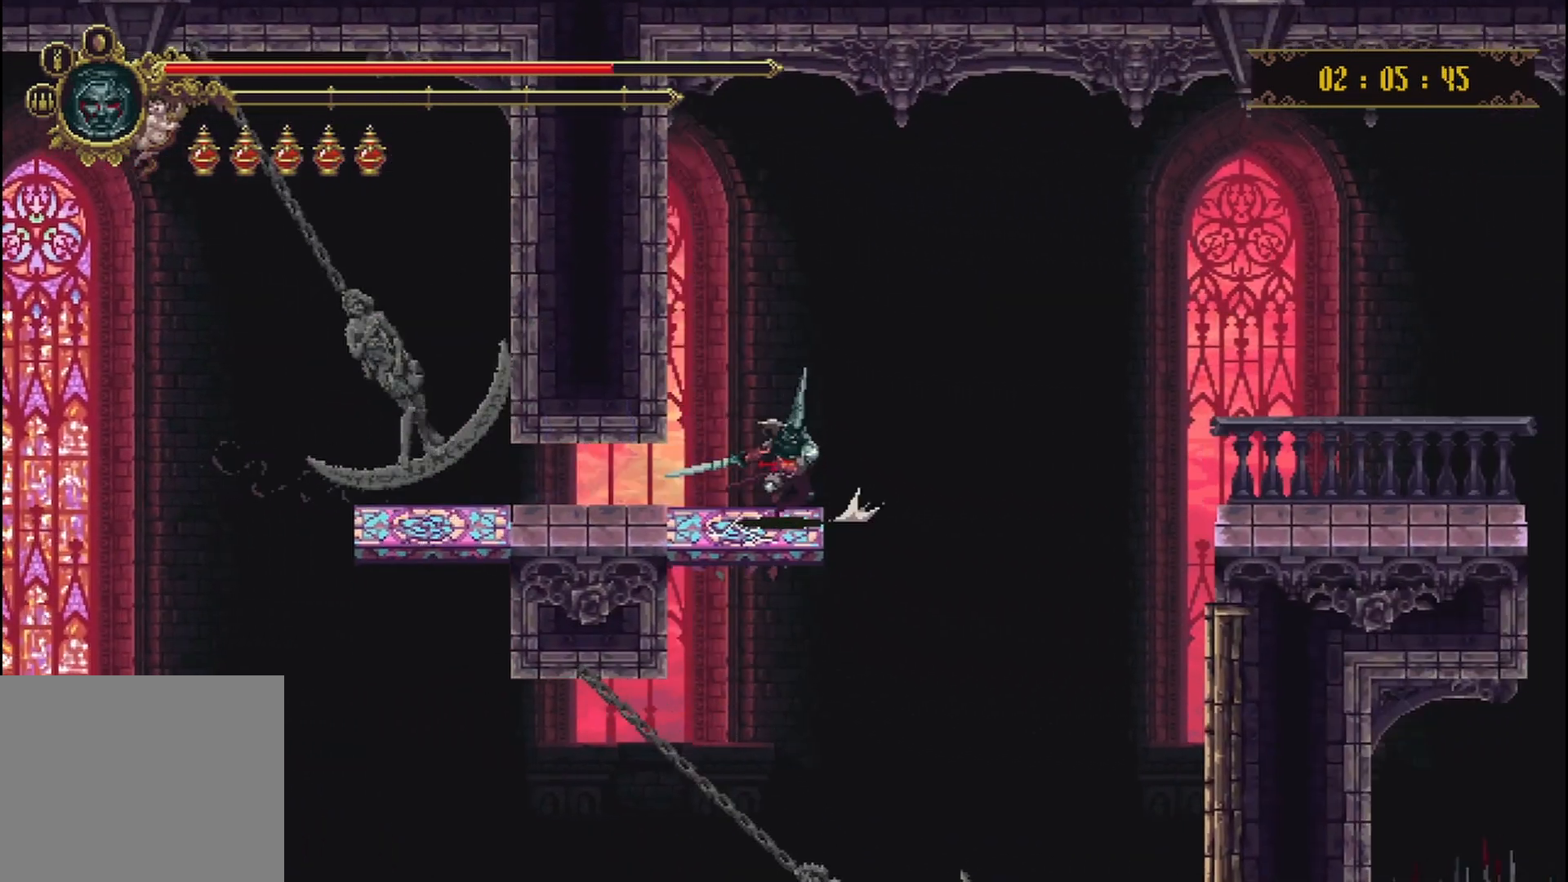
Gameplay with a controller (Xbox layout); each line is a JSON object with the inputs held at the frame after it. "events" lists button and stick changes between this image and that frame as [ms after this image, input, new state], when the widget could be followed in between. Not read: L3 R3.
{"buttons": ["A"], "left_stick": "right", "right_stick": "center", "events": [[83, "A", "down"]]}
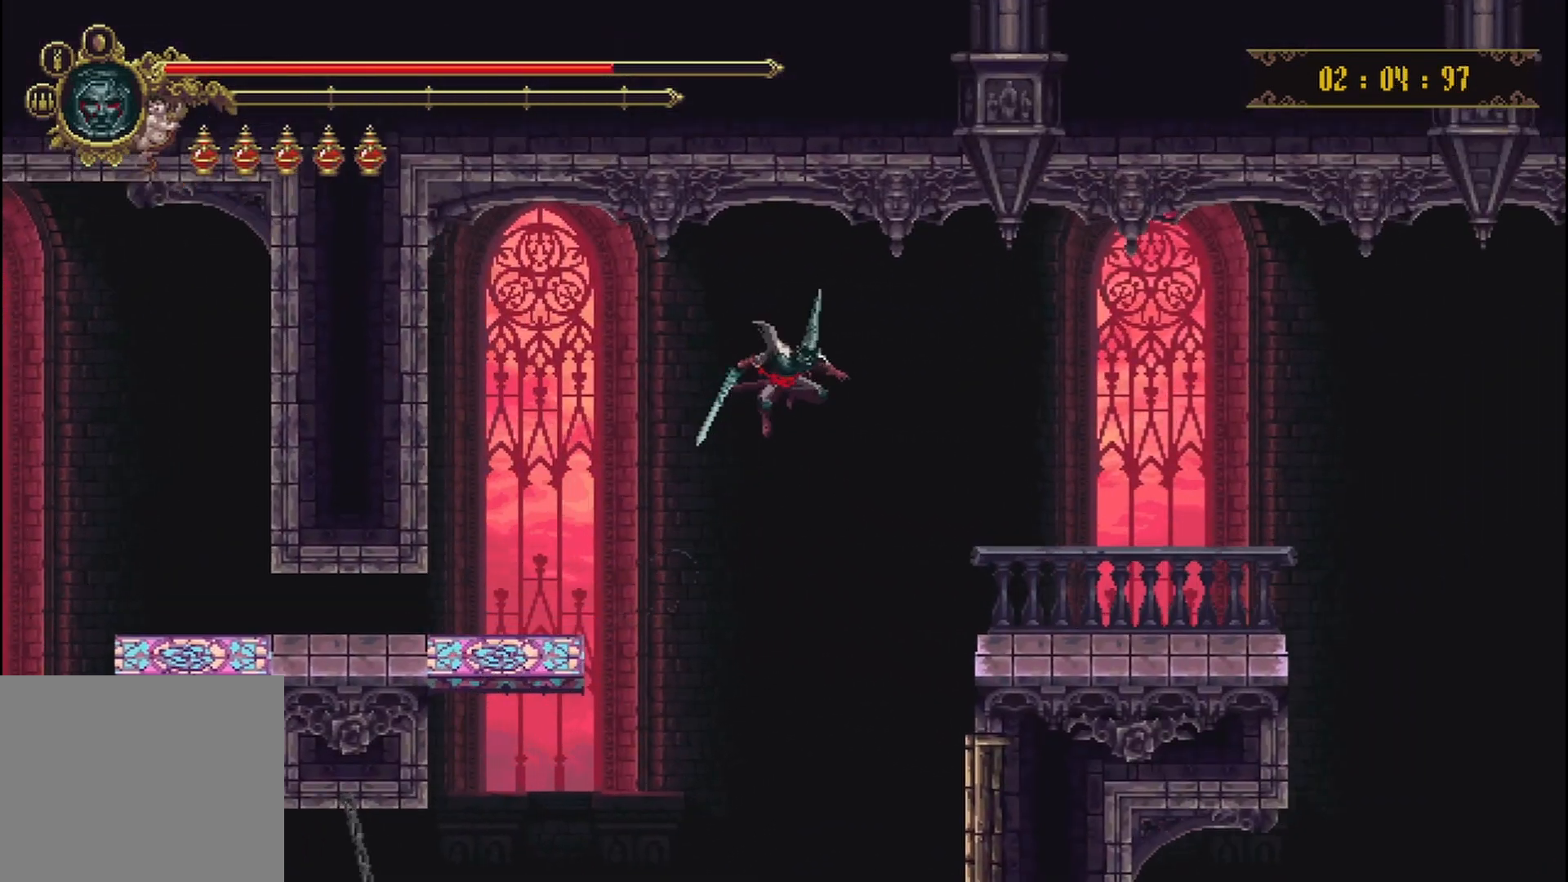
{"buttons": [], "left_stick": "right", "right_stick": "center", "events": [[375, "A", "up"]]}
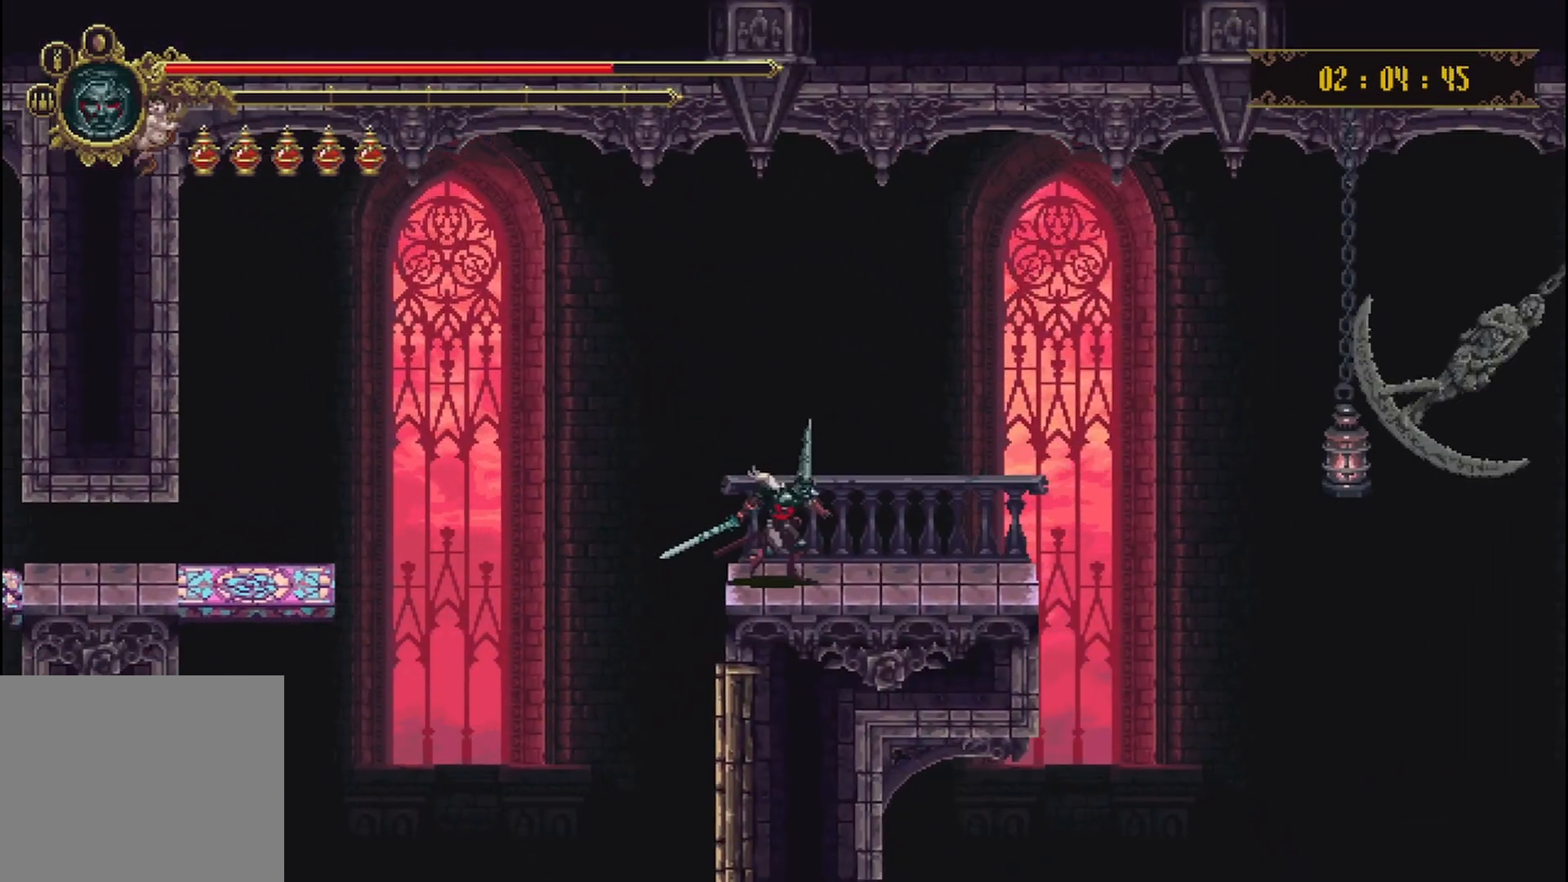
{"buttons": [], "left_stick": "right", "right_stick": "center", "events": [[208, "left_stick", "center"], [333, "left_stick", "left"], [417, "left_stick", "center"], [500, "left_stick", "right"]]}
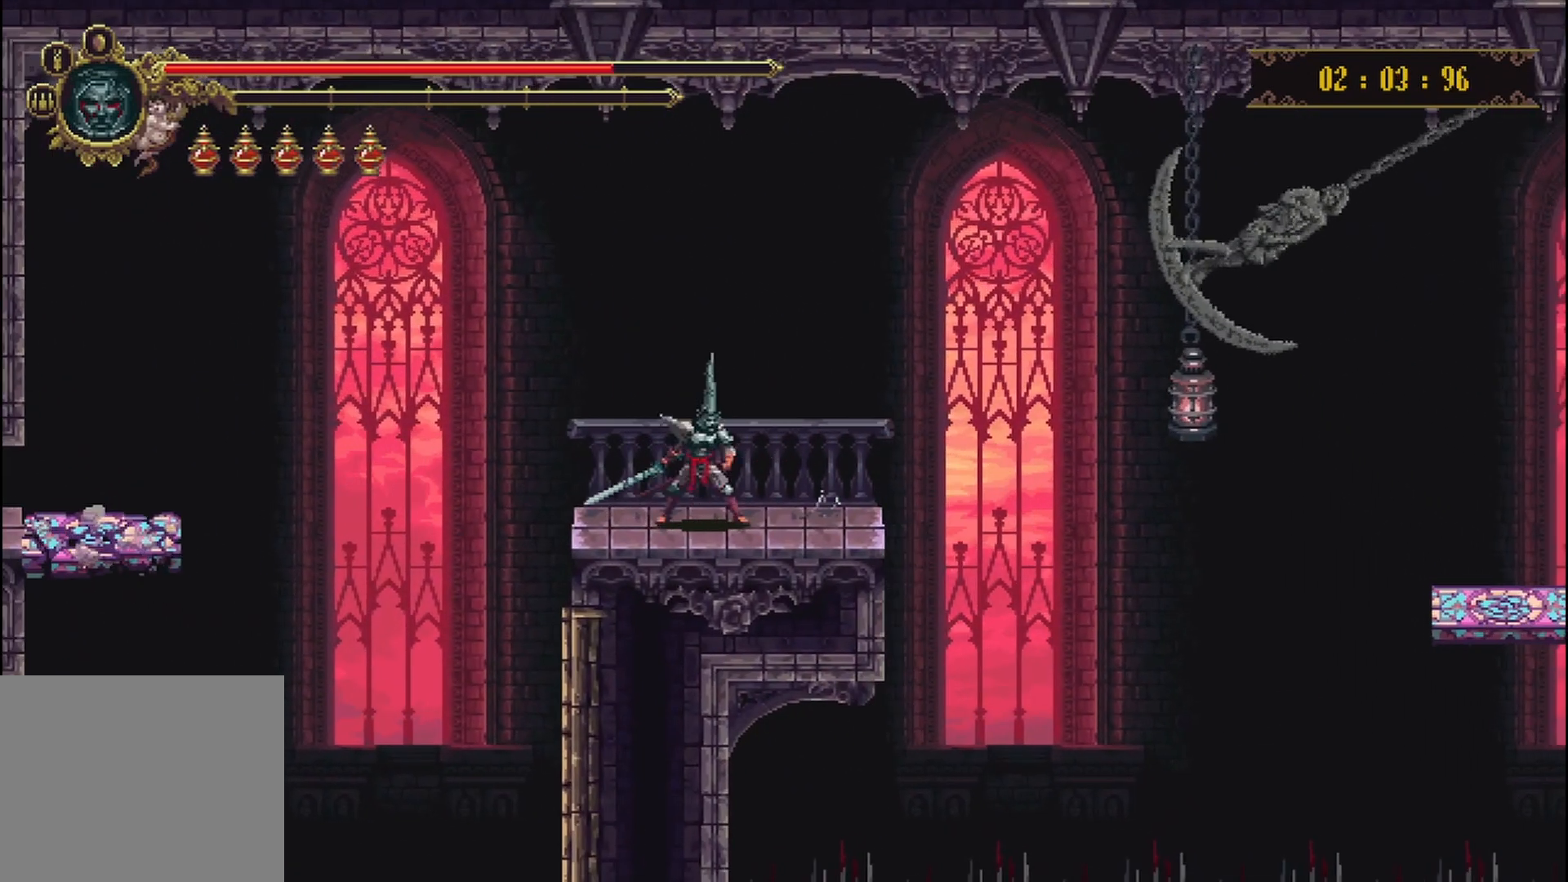
{"buttons": [], "left_stick": "right", "right_stick": "center", "events": [[333, "A", "down"], [500, "A", "up"]]}
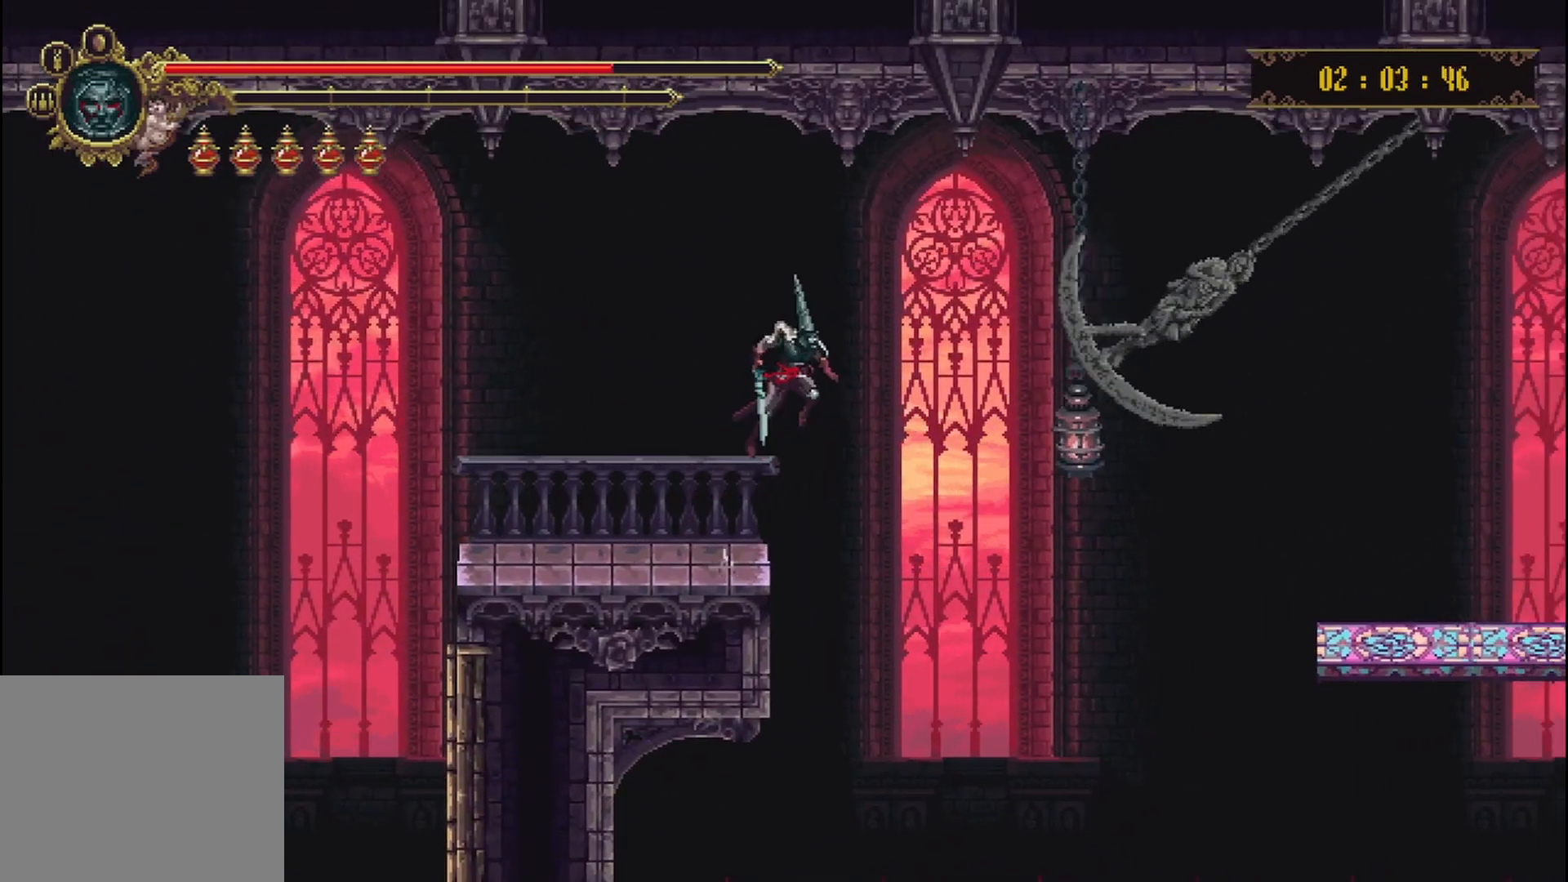
{"buttons": ["X"], "left_stick": "right", "right_stick": "center", "events": [[500, "X", "down"]]}
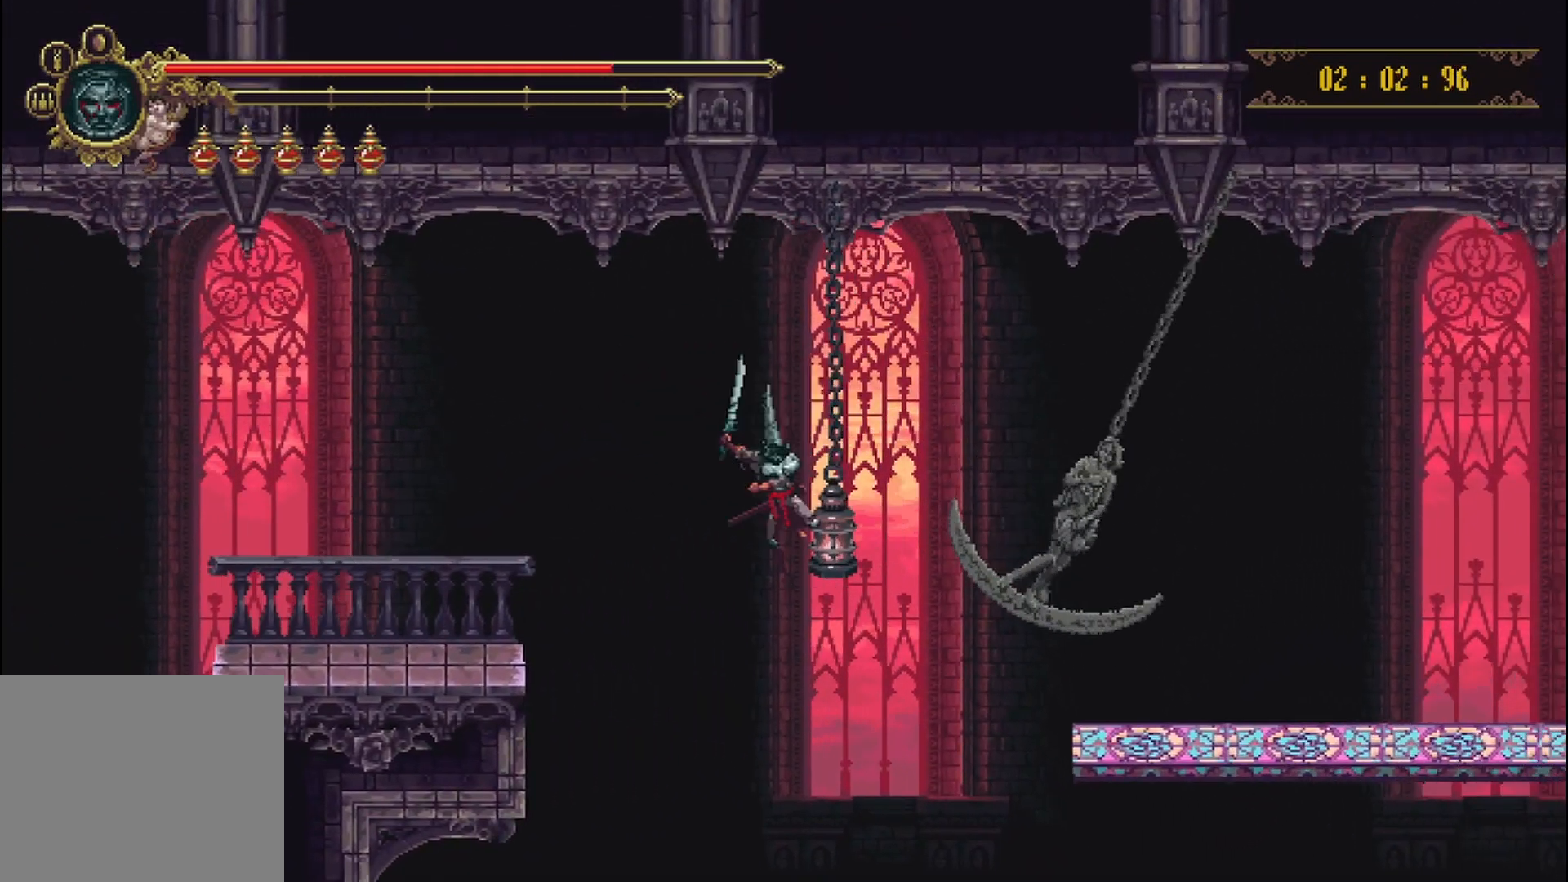
{"buttons": [], "left_stick": "right", "right_stick": "center", "events": [[42, "R2", "down"], [333, "X", "up"], [375, "R2", "up"]]}
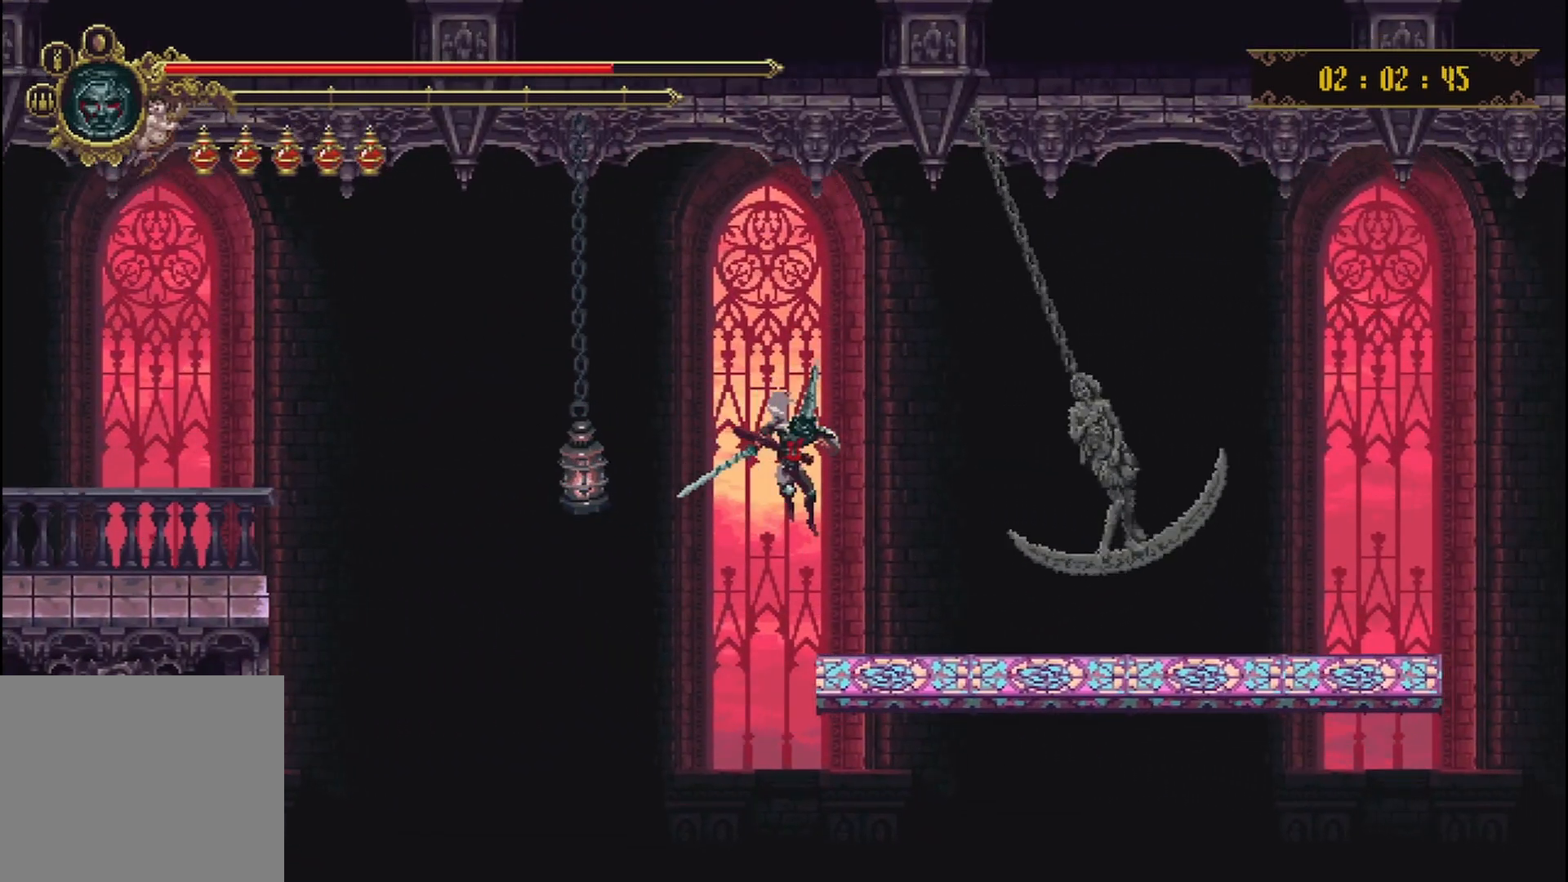
{"buttons": [], "left_stick": "left", "right_stick": "center", "events": [[375, "left_stick", "center"], [458, "left_stick", "left"]]}
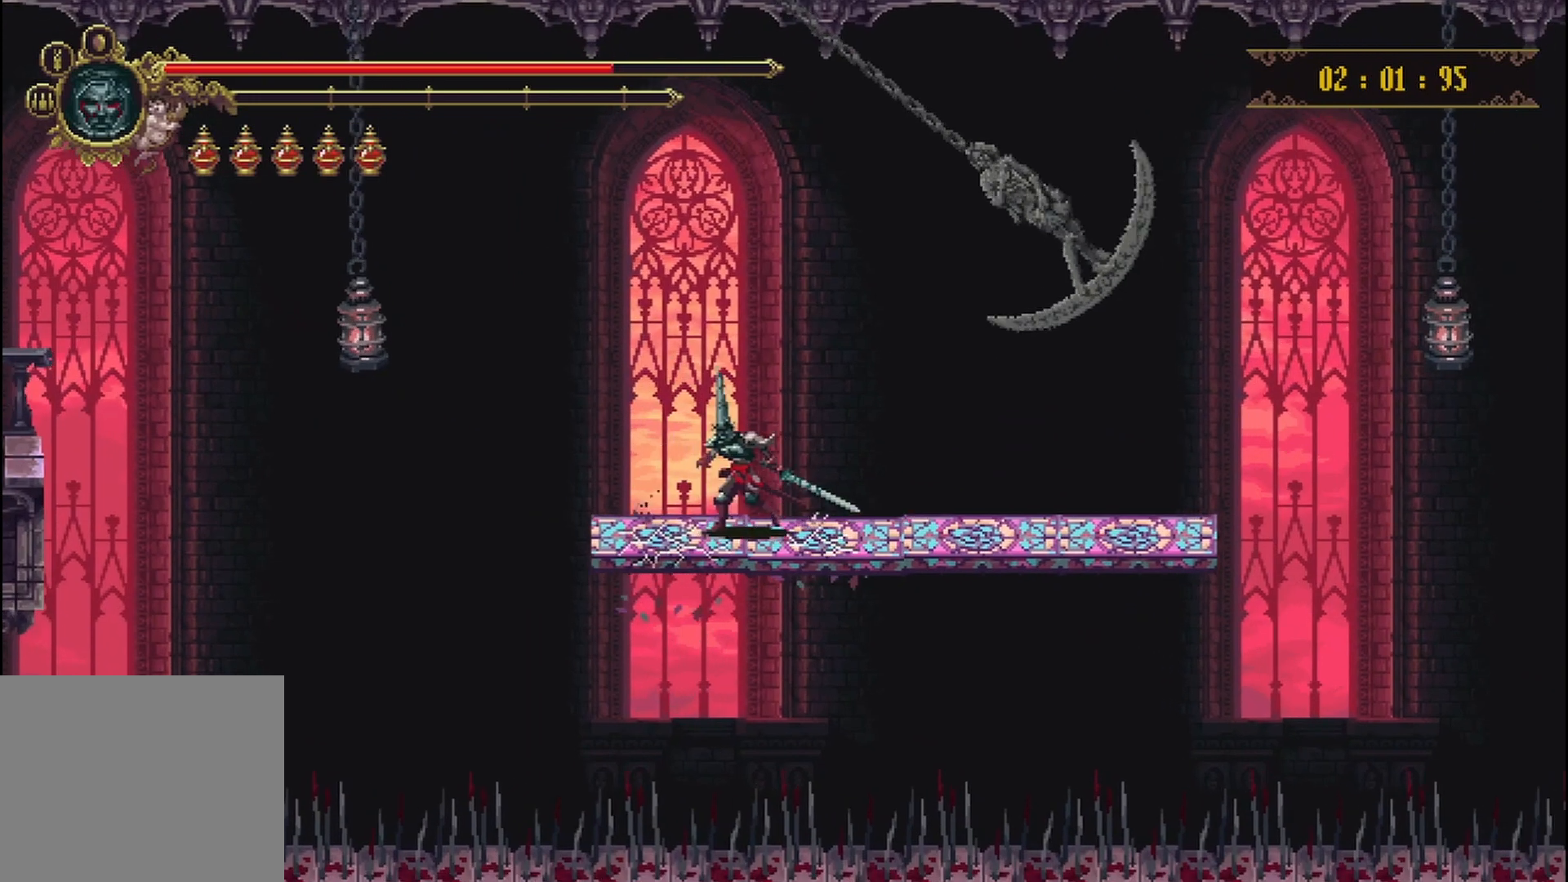
{"buttons": [], "left_stick": "right", "right_stick": "center", "events": [[167, "left_stick", "center"], [500, "left_stick", "right"]]}
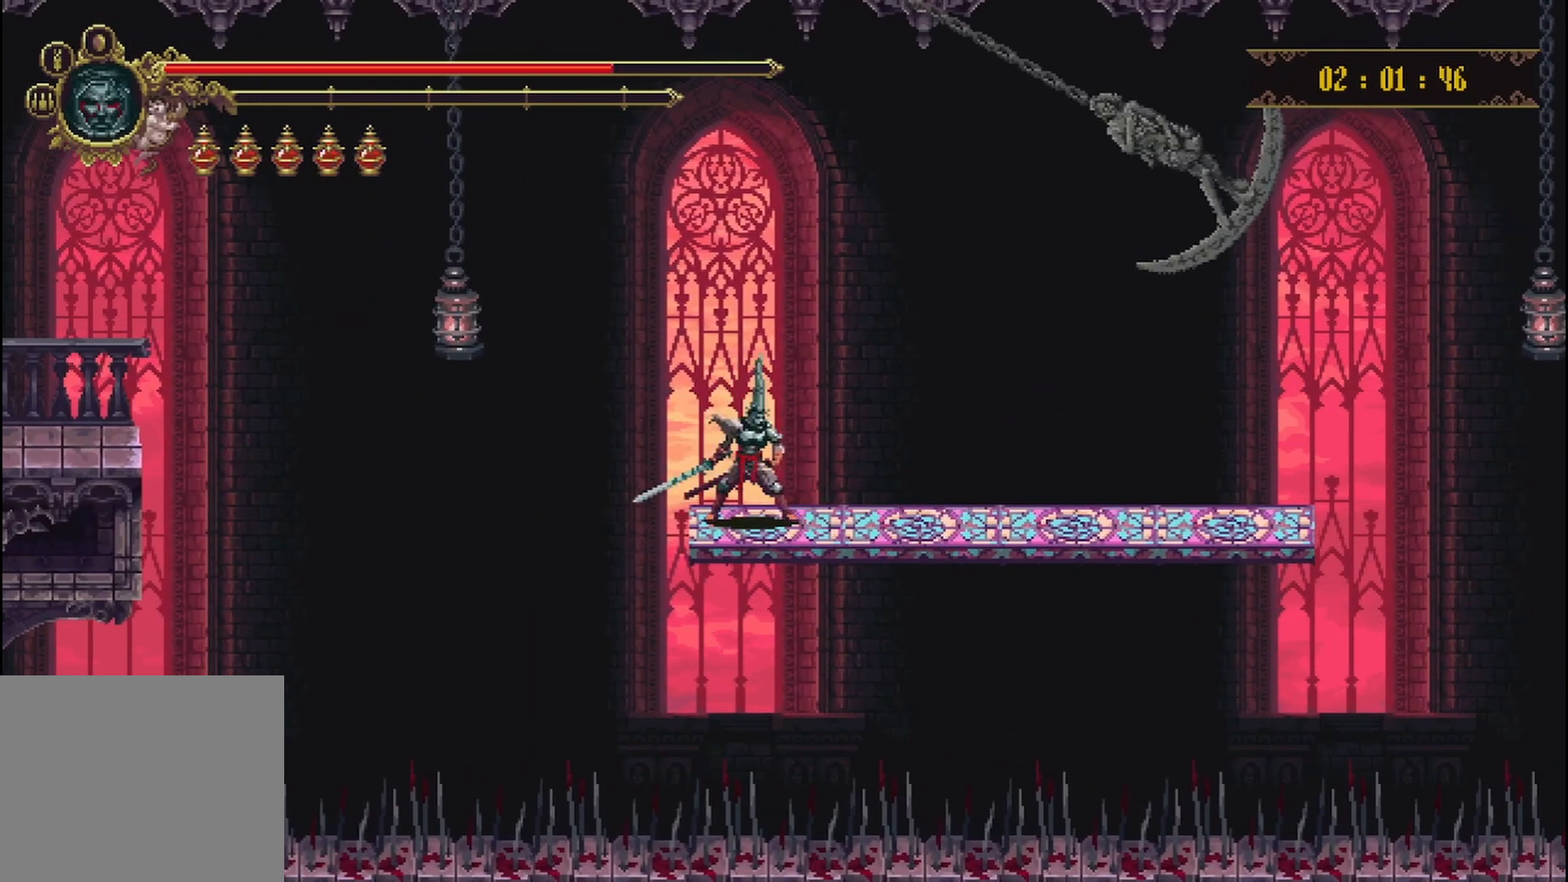
{"buttons": ["R2"], "left_stick": "right", "right_stick": "center", "events": [[375, "R2", "down"]]}
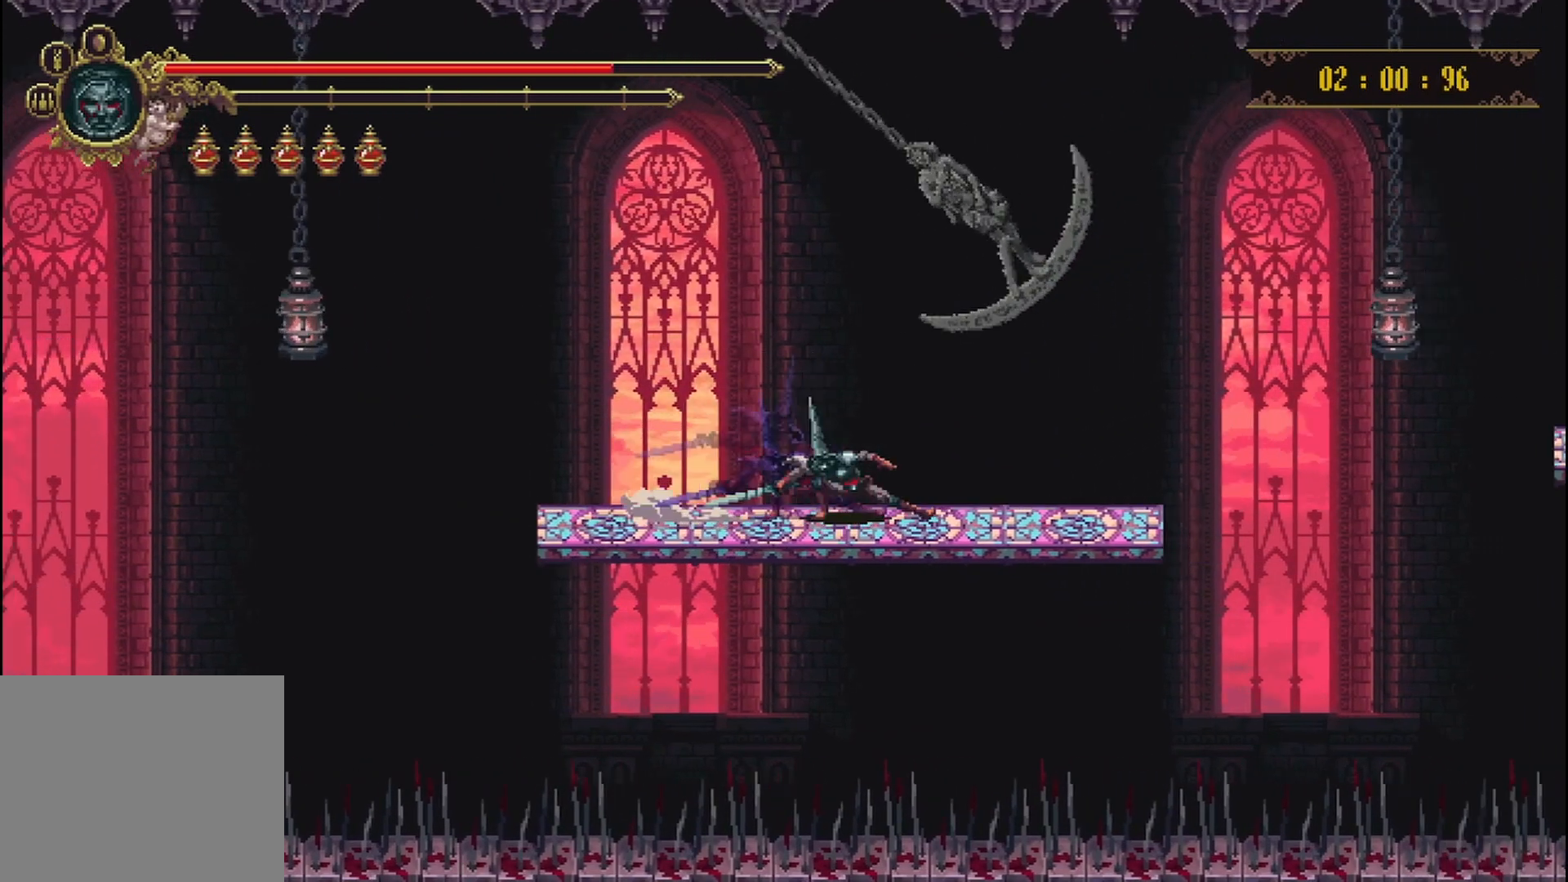
{"buttons": [], "left_stick": "left", "right_stick": "center", "events": [[42, "R2", "up"], [167, "left_stick", "center"], [333, "left_stick", "left"]]}
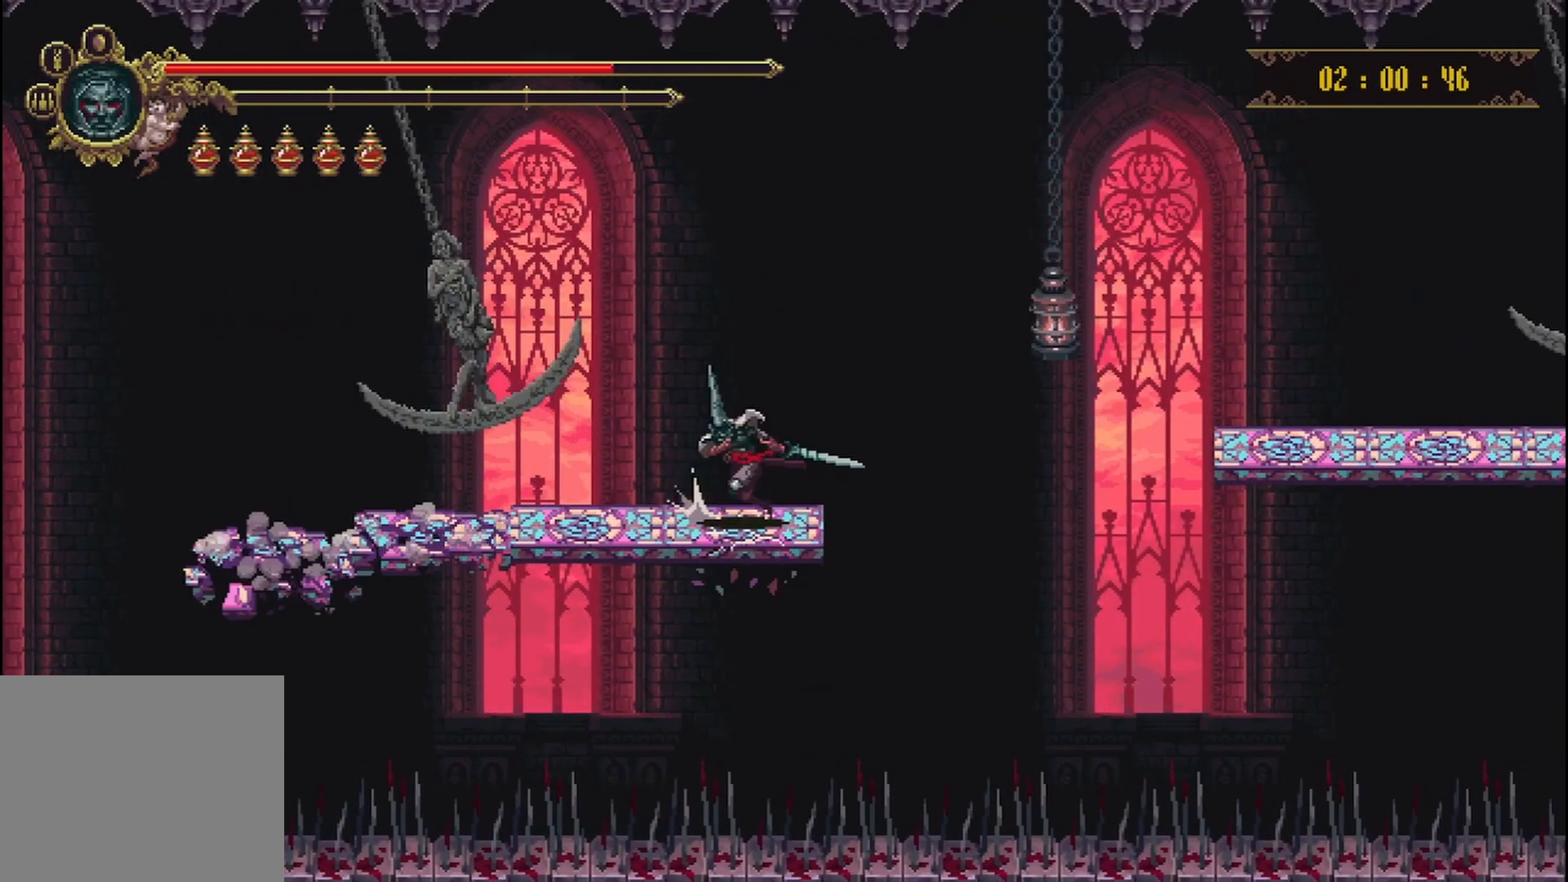
{"buttons": [], "left_stick": "center", "right_stick": "center", "events": [[167, "left_stick", "center"]]}
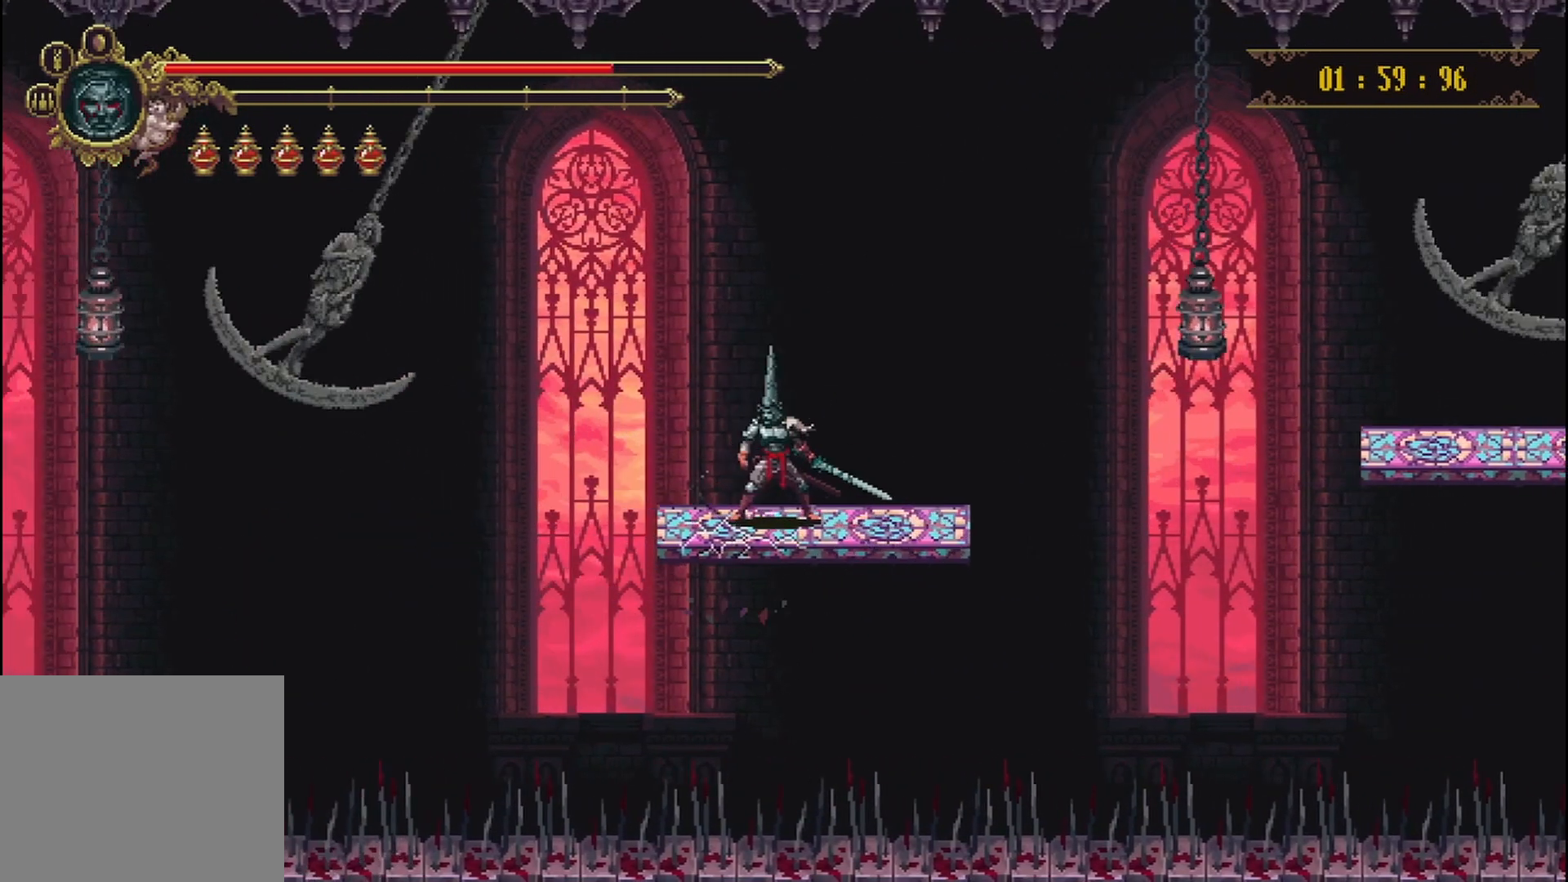
{"buttons": [], "left_stick": "right", "right_stick": "center", "events": [[417, "left_stick", "right"]]}
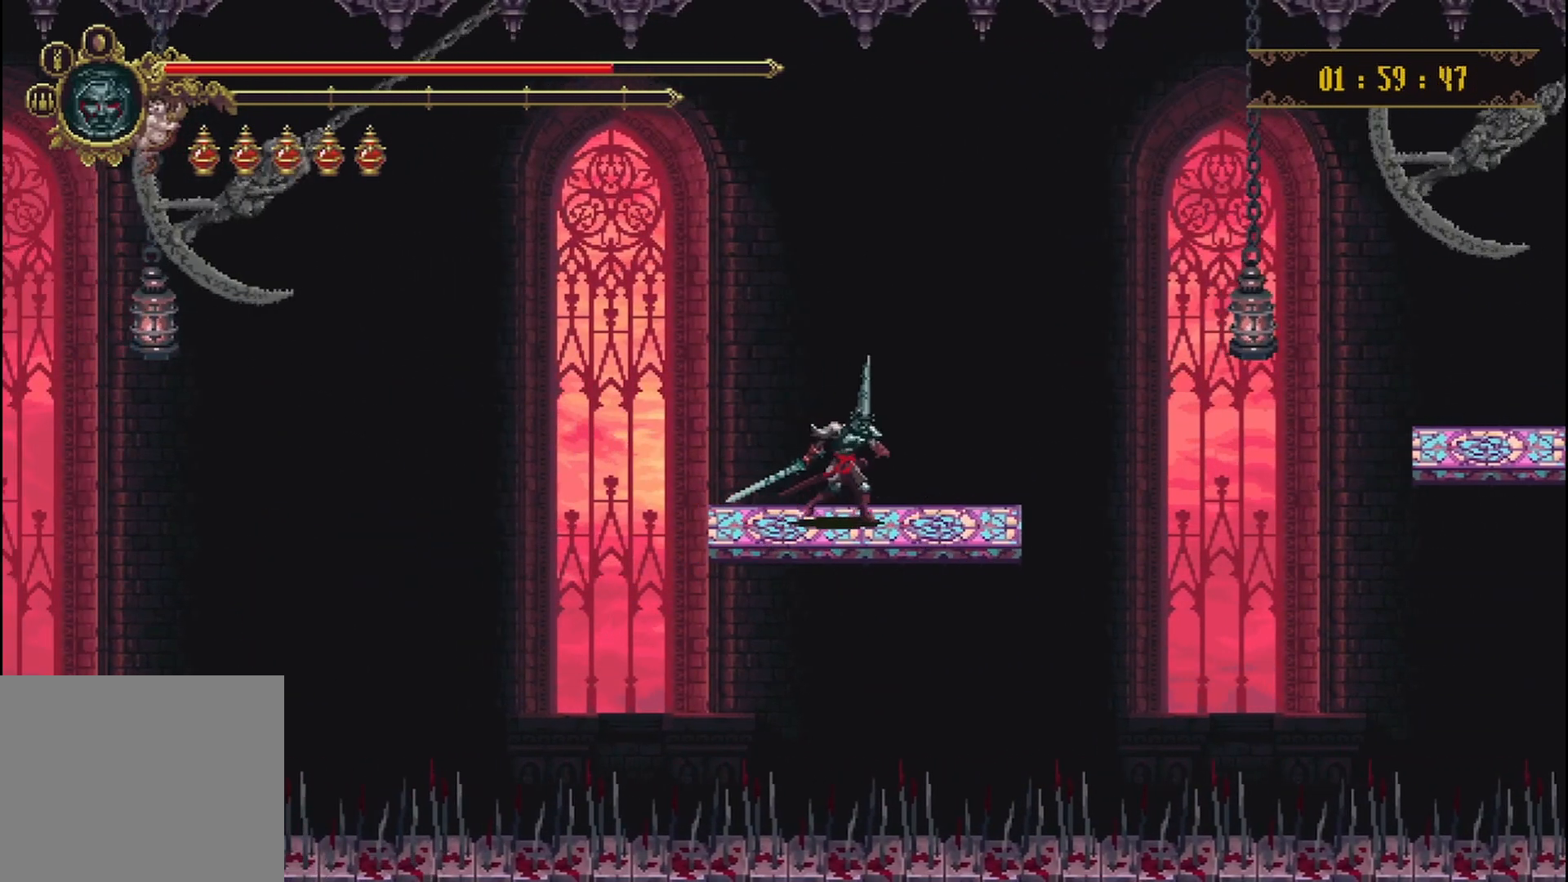
{"buttons": ["A"], "left_stick": "right", "right_stick": "center", "events": [[333, "A", "down"]]}
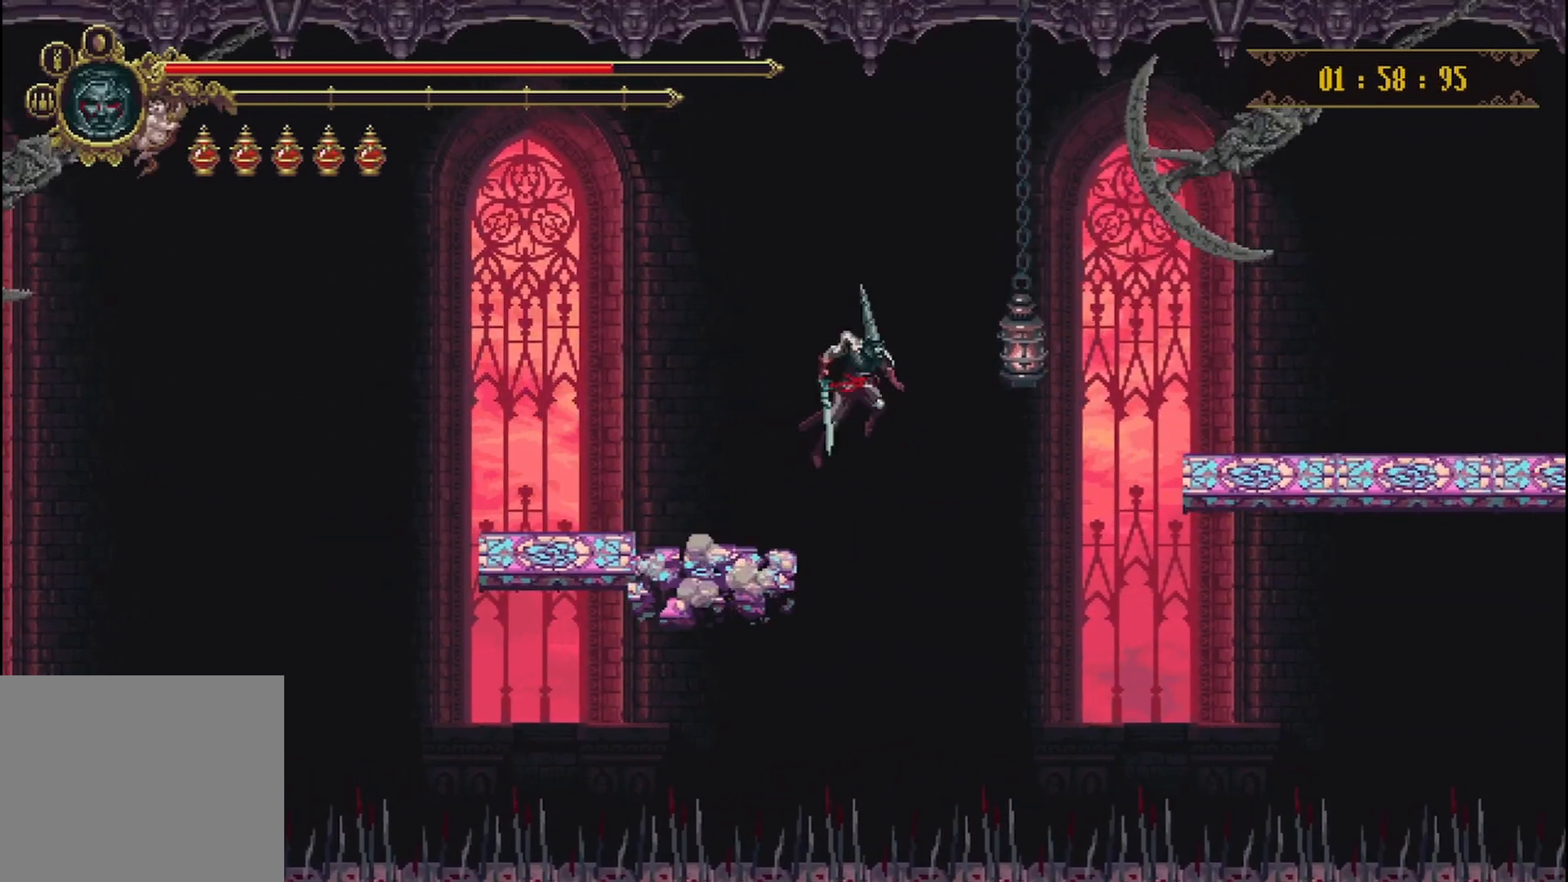
{"buttons": ["X", "R2"], "left_stick": "right", "right_stick": "center"}
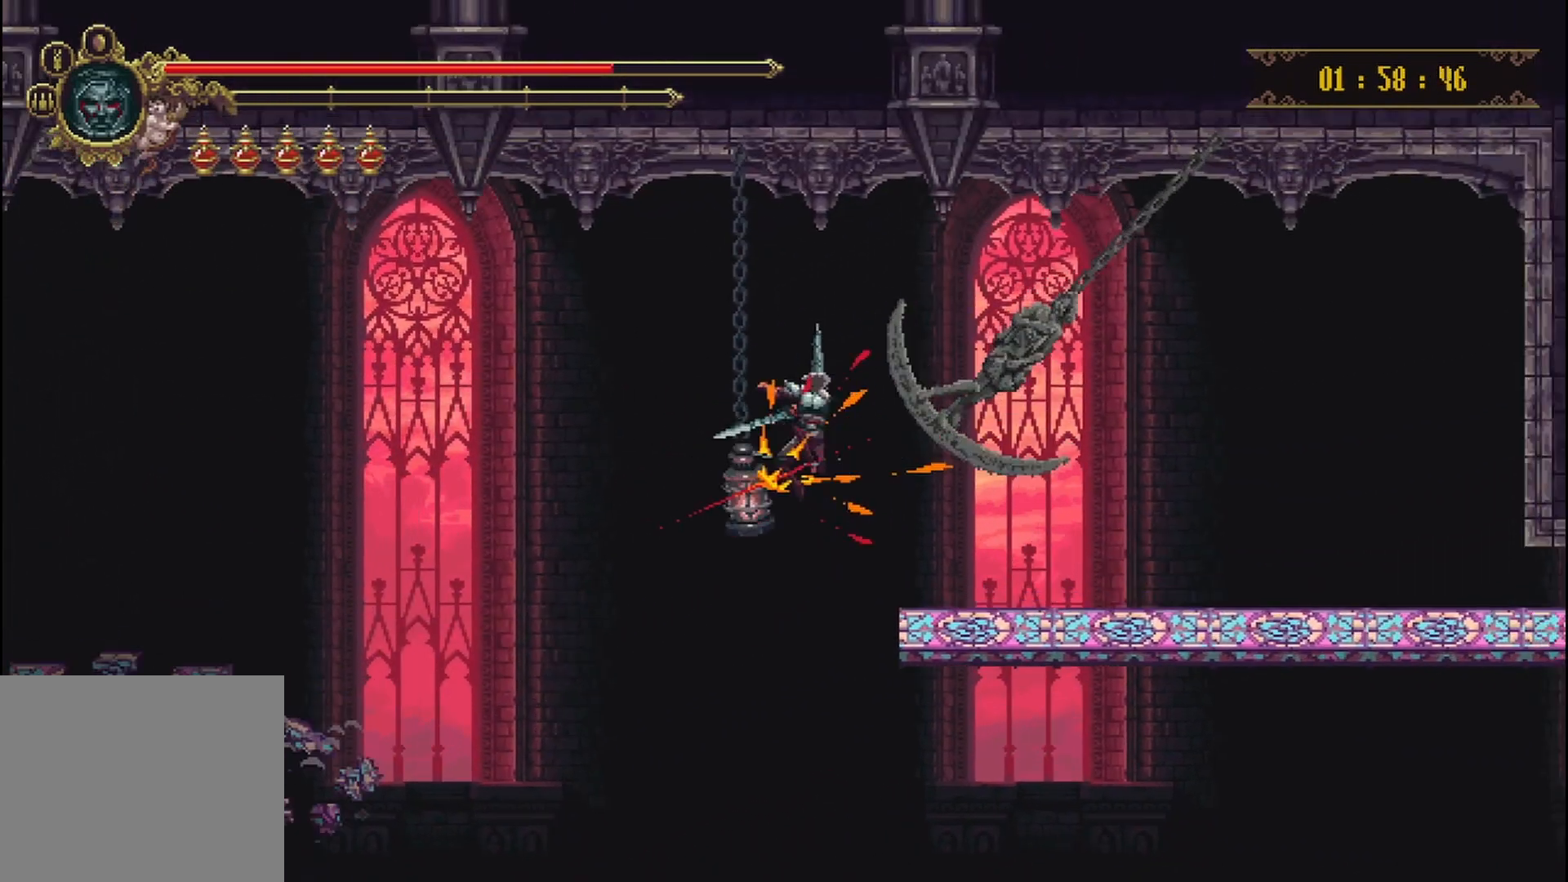
{"buttons": [], "left_stick": "center", "right_stick": "center", "events": [[83, "X", "up"], [125, "R2", "up"], [250, "left_stick", "center"]]}
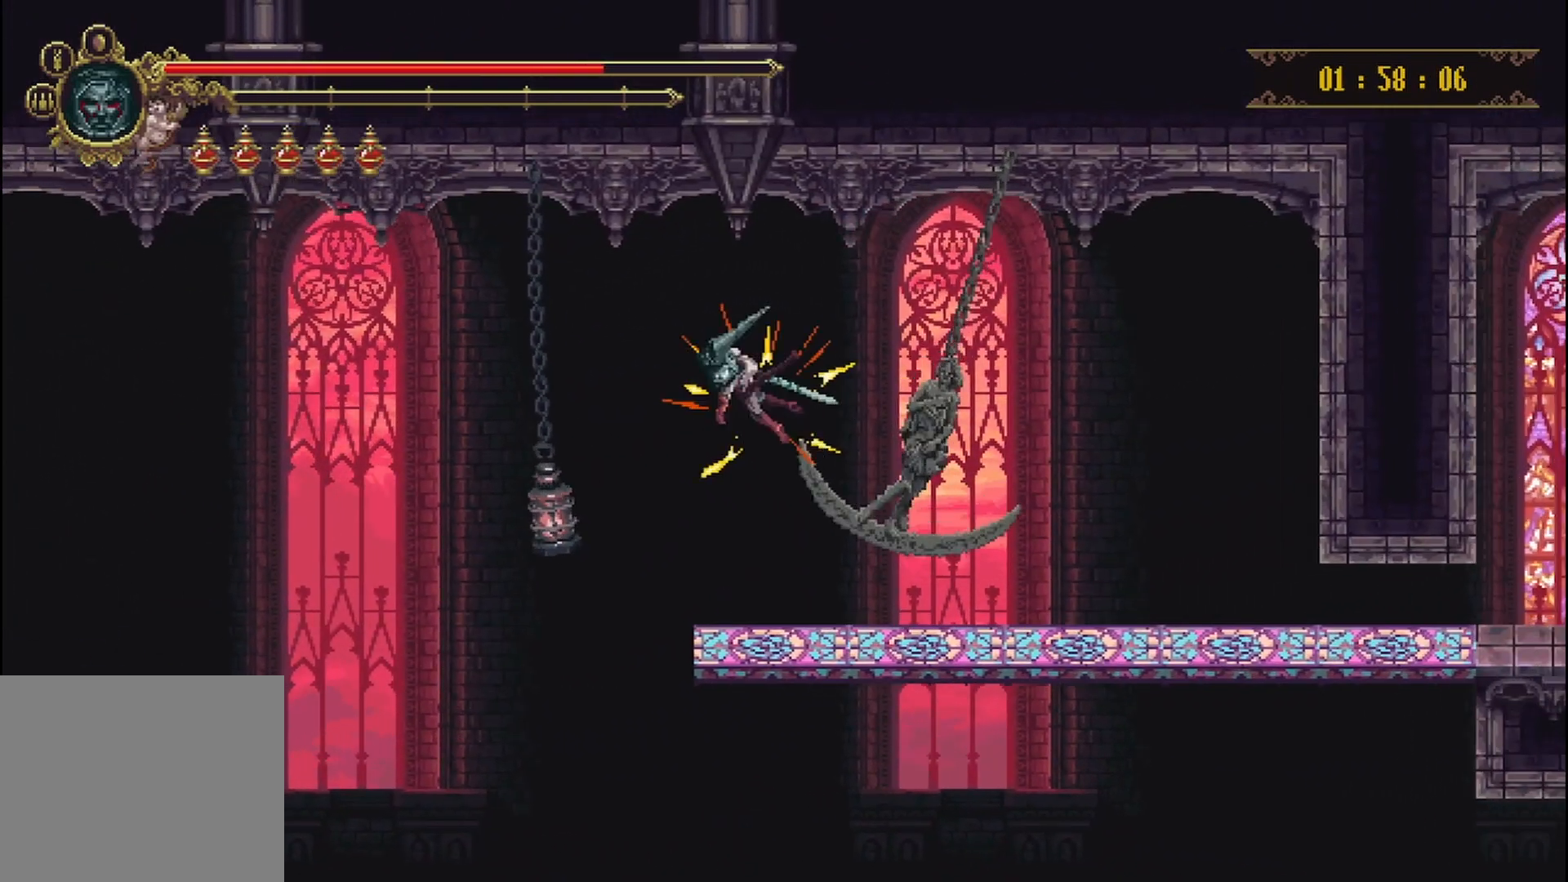
{"buttons": [], "left_stick": "right", "right_stick": "center", "events": [[42, "left_stick", "right"]]}
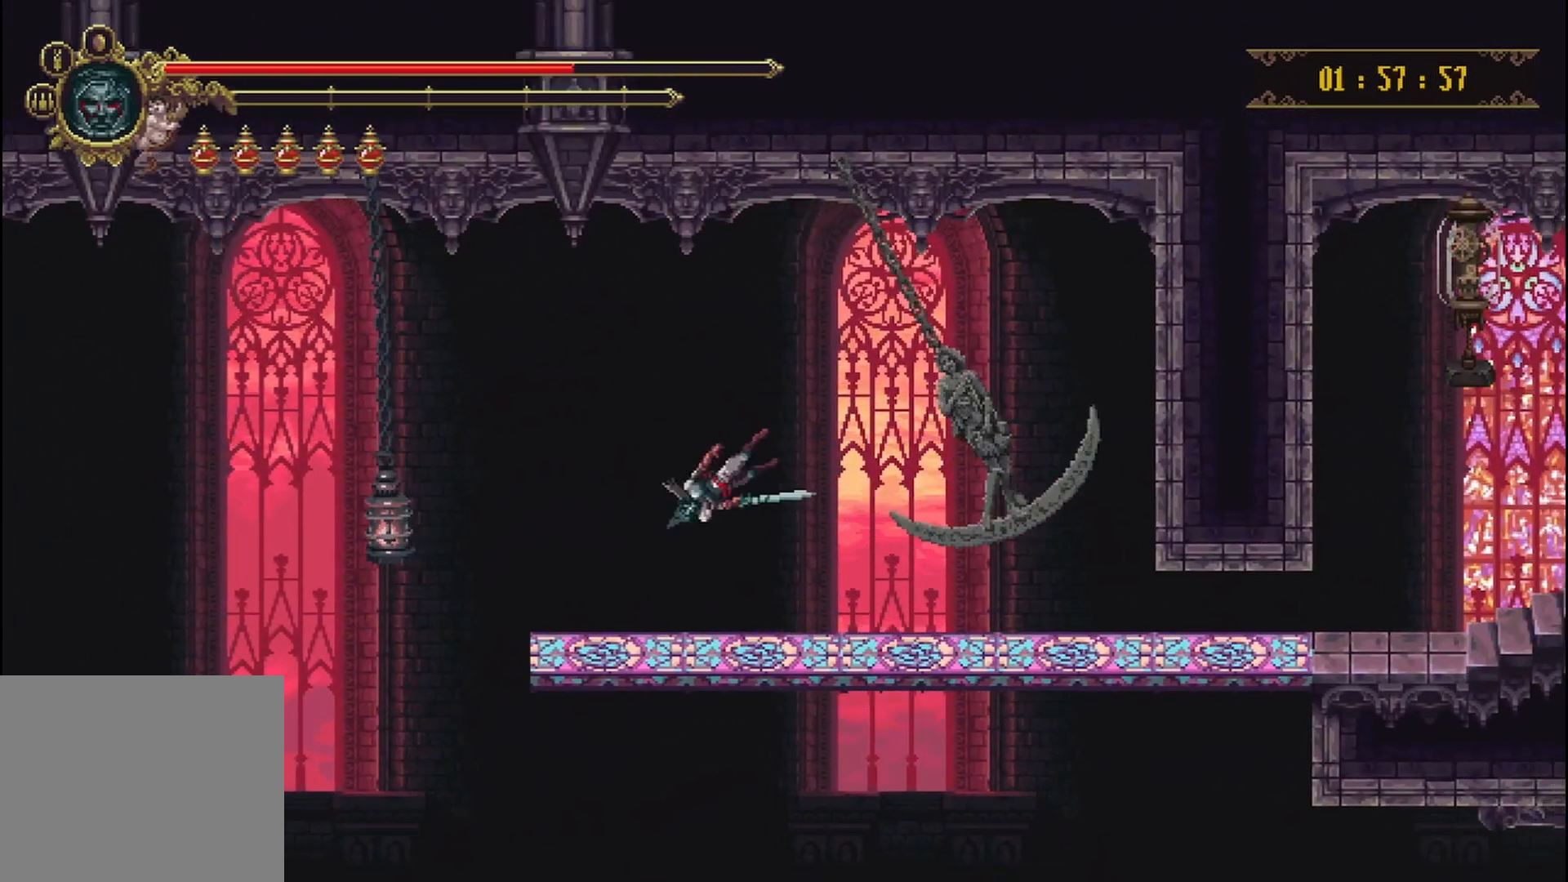
{"buttons": [], "left_stick": "right", "right_stick": "center", "events": []}
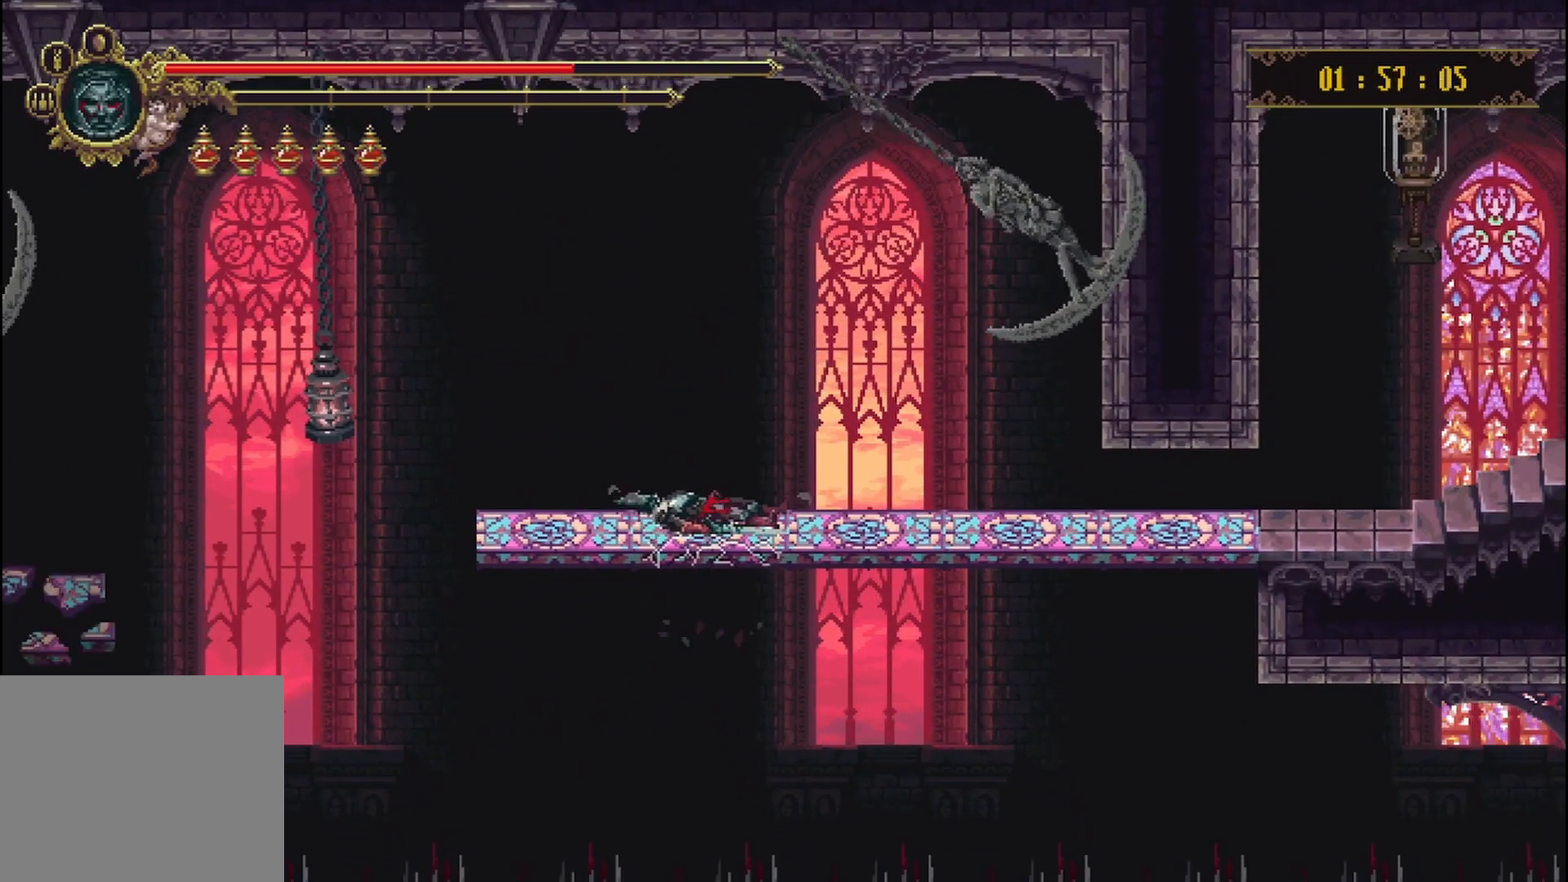
{"buttons": [], "left_stick": "right", "right_stick": "center", "events": []}
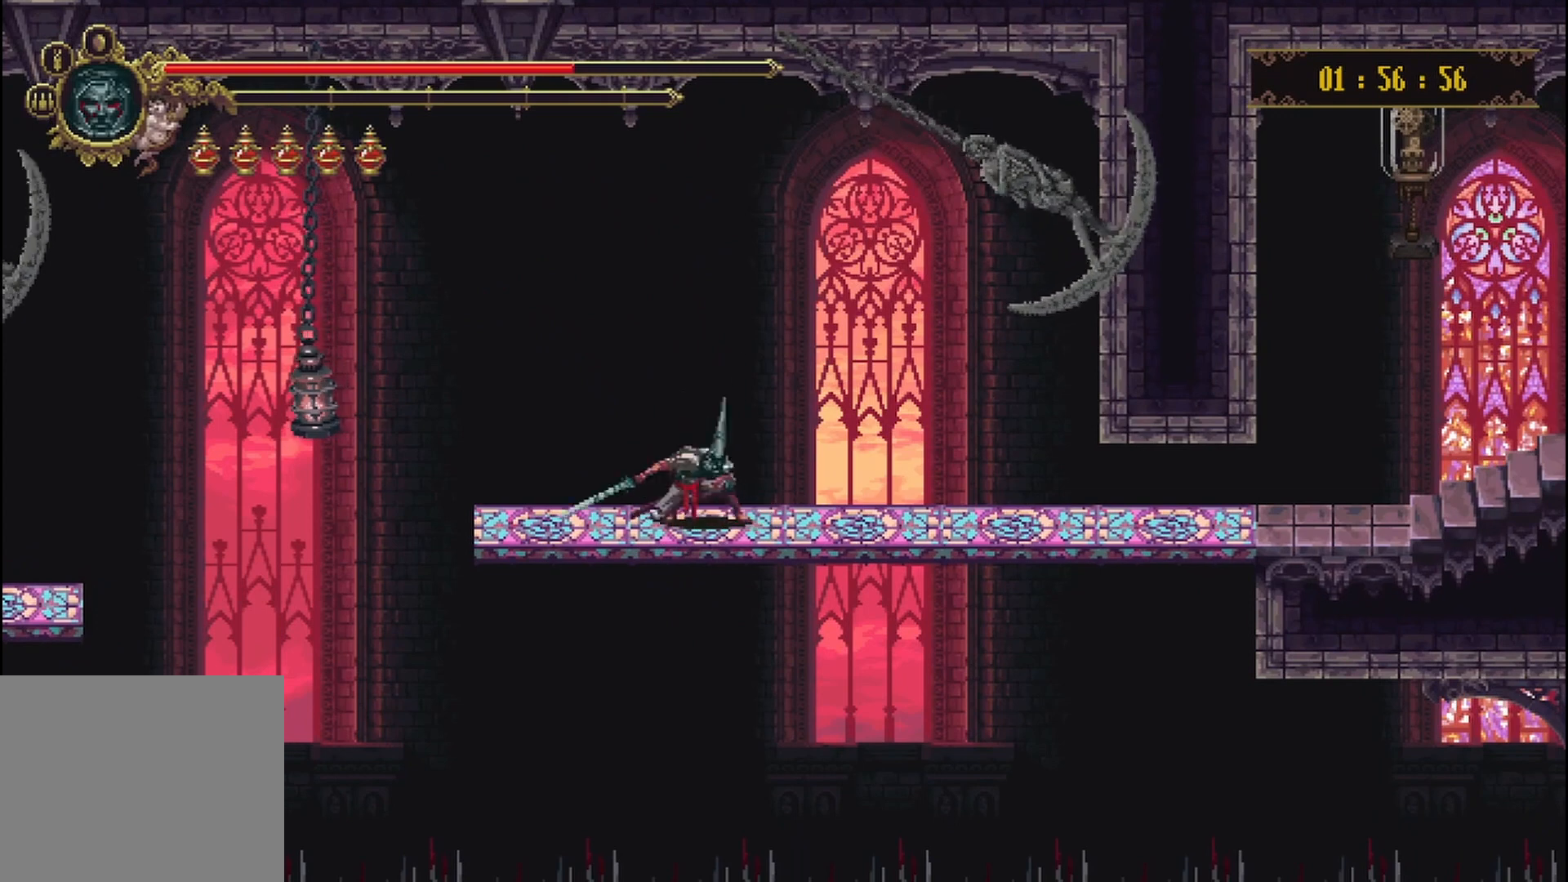
{"buttons": ["R2"], "left_stick": "right", "right_stick": "center"}
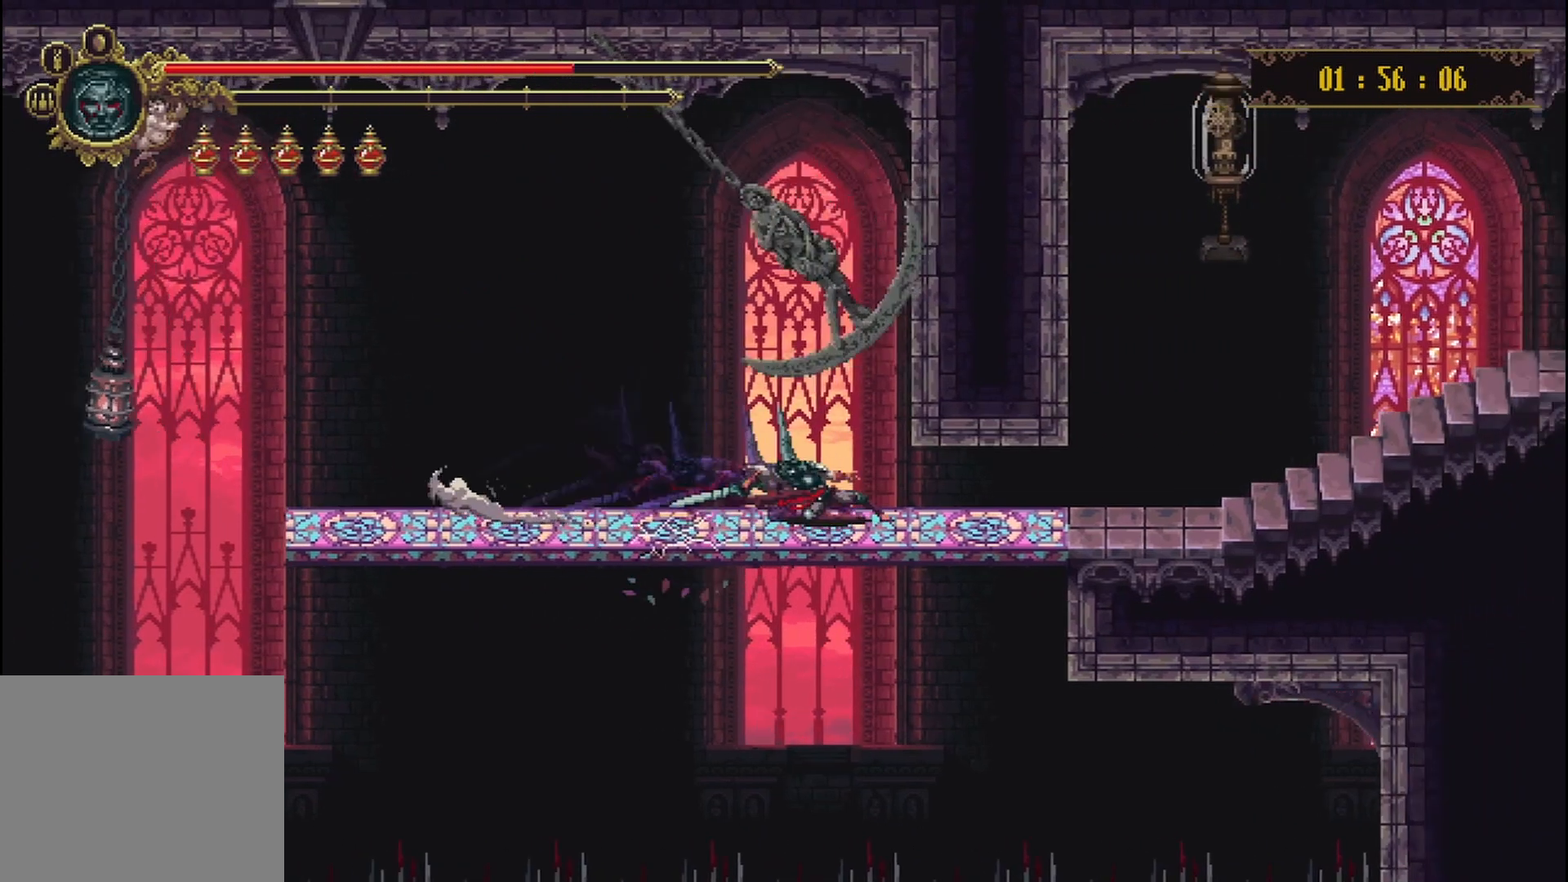
{"buttons": [], "left_stick": "right", "right_stick": "center", "events": [[42, "R2", "up"]]}
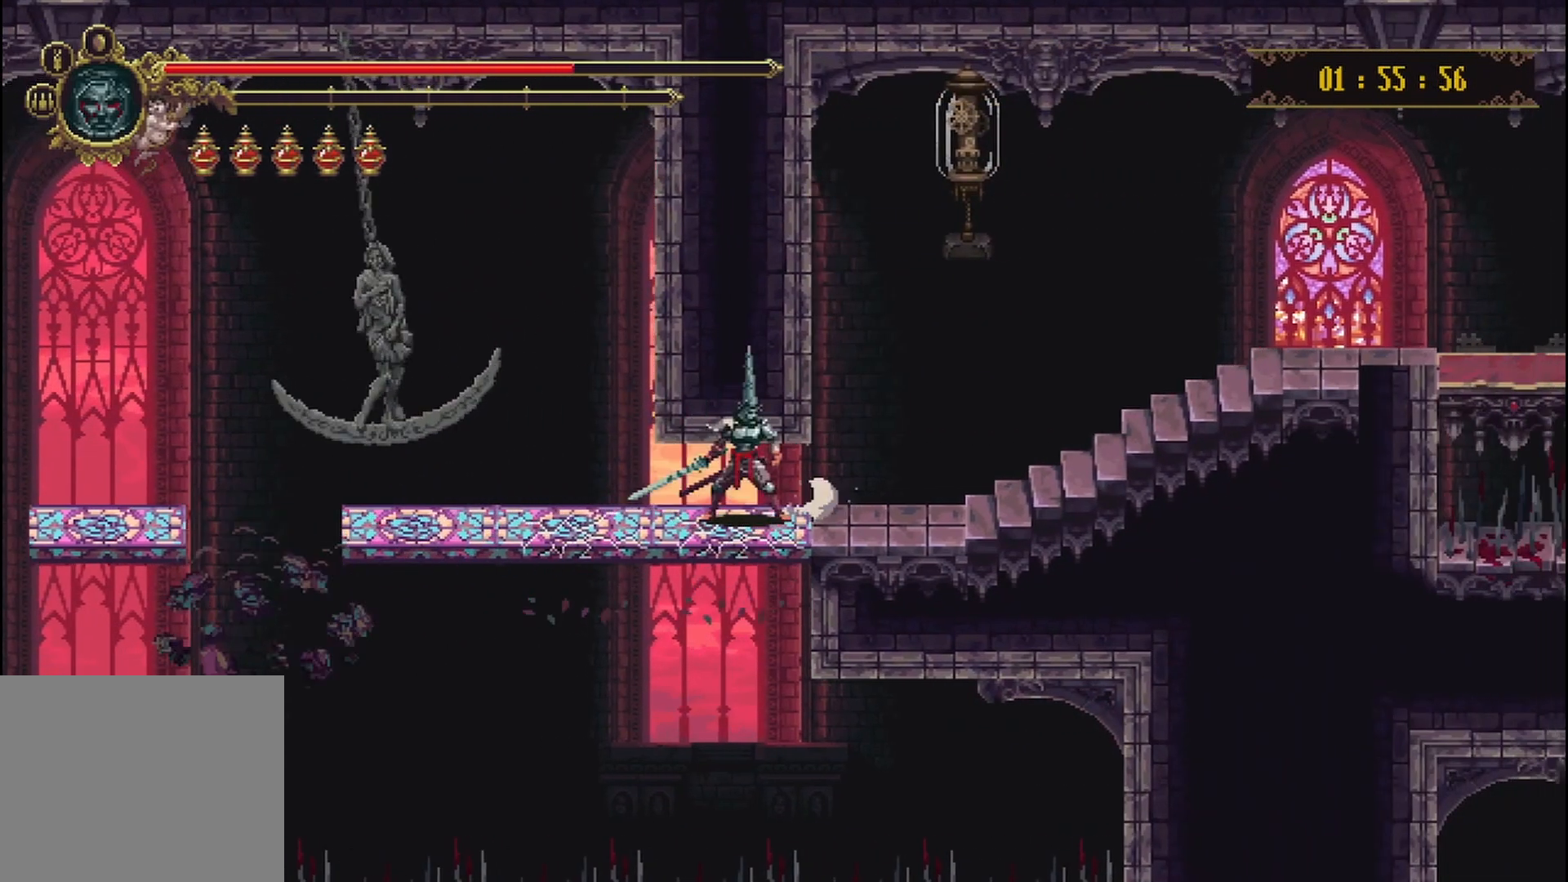
{"buttons": [], "left_stick": "up", "right_stick": "center", "events": [[83, "R2", "down"], [417, "R2", "up"], [500, "left_stick", "up"]]}
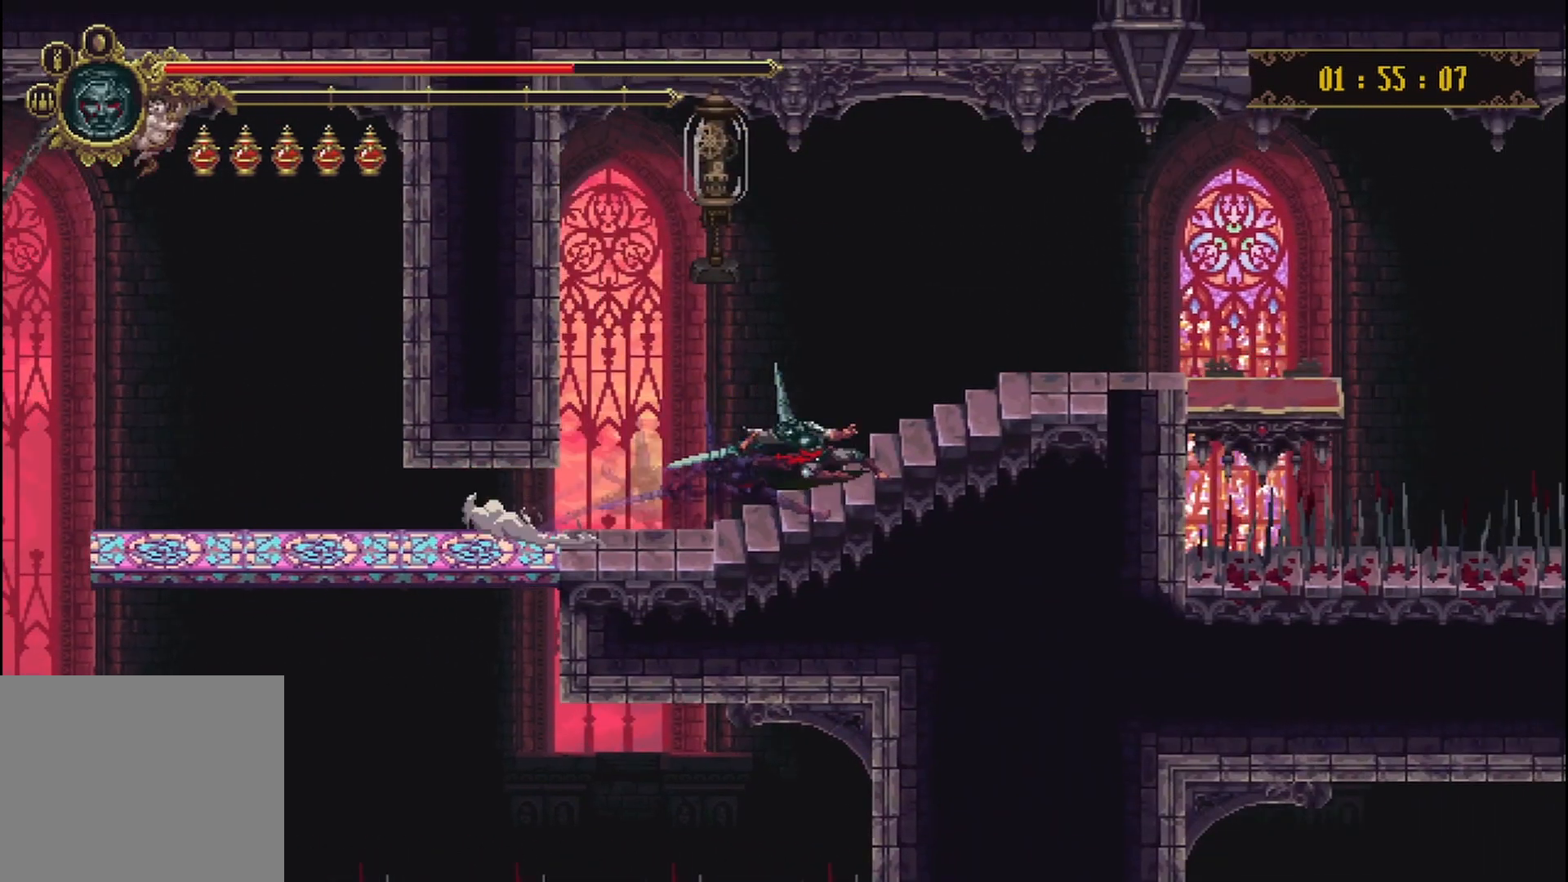
{"buttons": ["X"], "left_stick": "up-left", "right_stick": "center", "events": [[42, "A", "down"], [208, "A", "up"], [250, "X", "down"], [333, "left_stick", "up-left"], [375, "Y", "down"], [458, "Y", "up"]]}
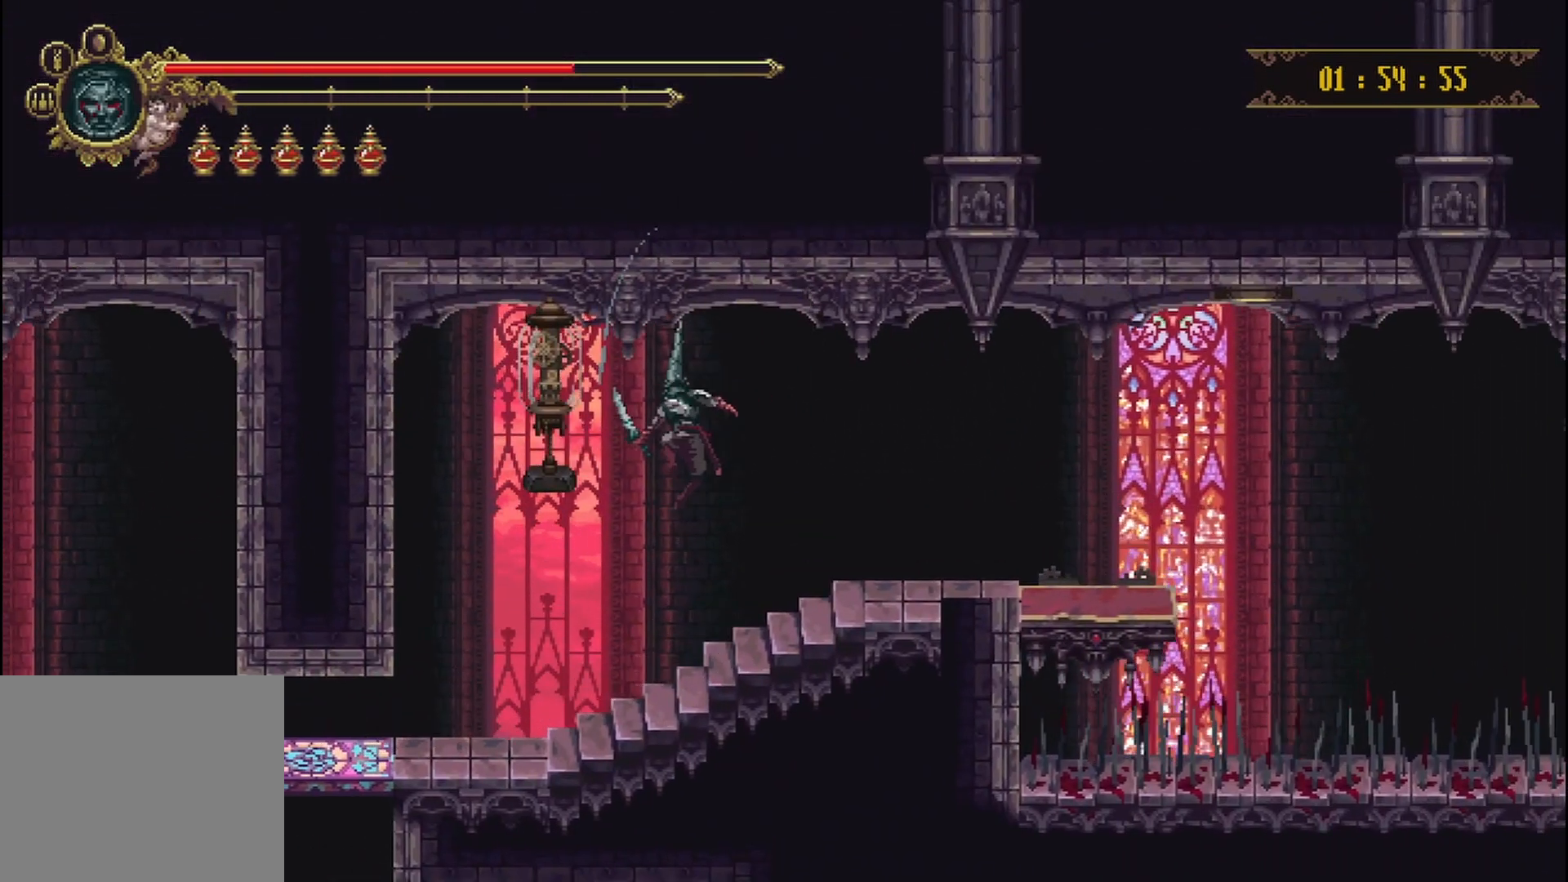
{"buttons": [], "left_stick": "up", "right_stick": "center", "events": [[83, "A", "down"], [167, "A", "up"], [250, "left_stick", "up"], [417, "X", "up"]]}
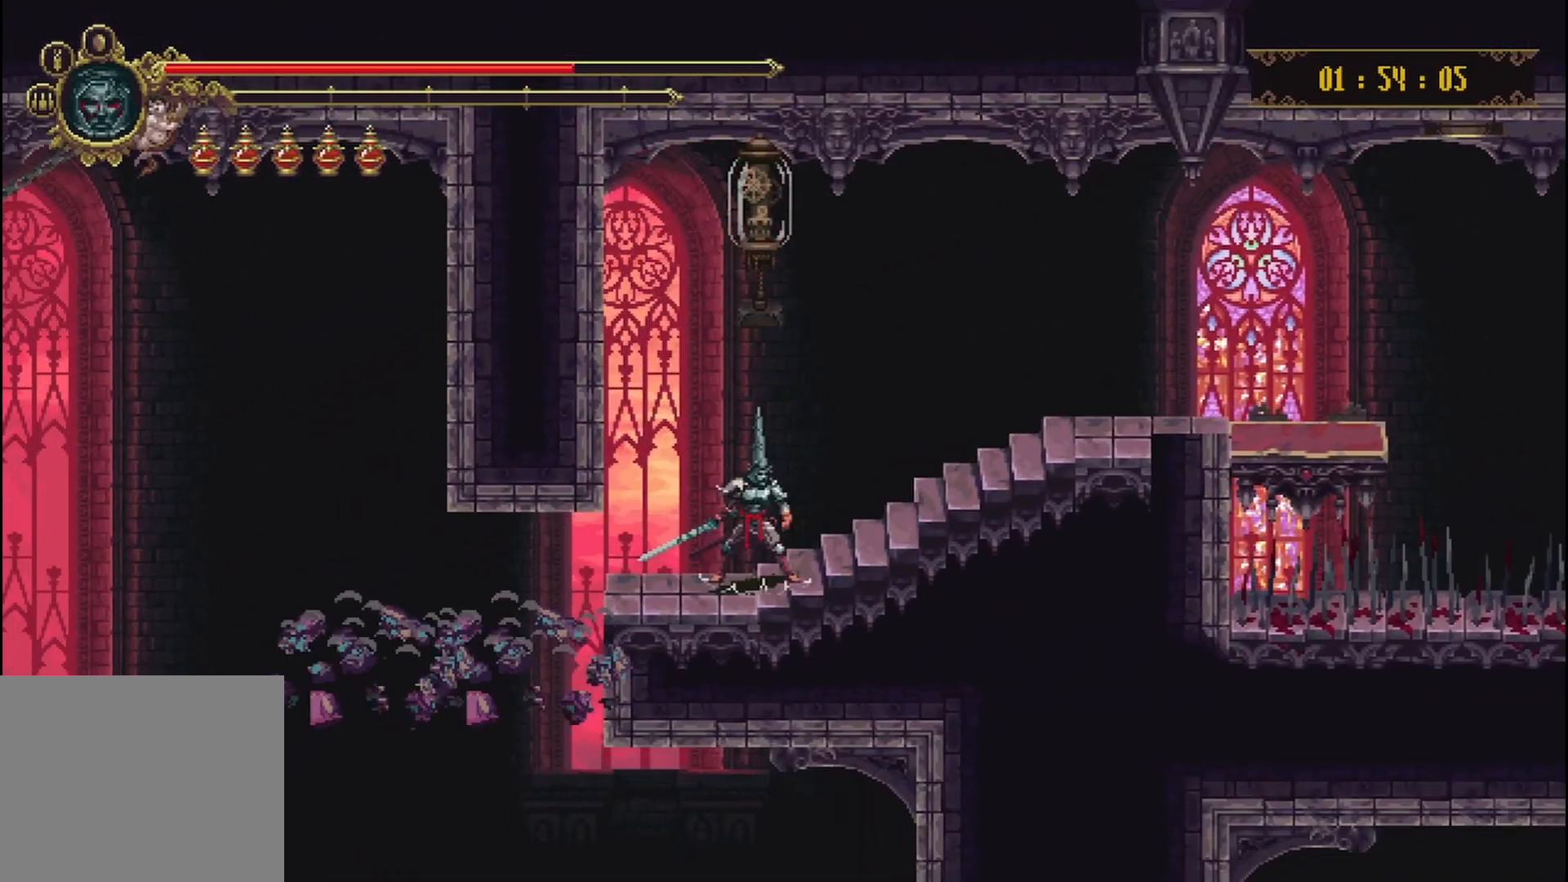
{"buttons": ["A", "L1"], "left_stick": "up", "right_stick": "center", "events": [[83, "left_stick", "center"], [375, "A", "down"], [458, "left_stick", "up"], [500, "L1", "down"]]}
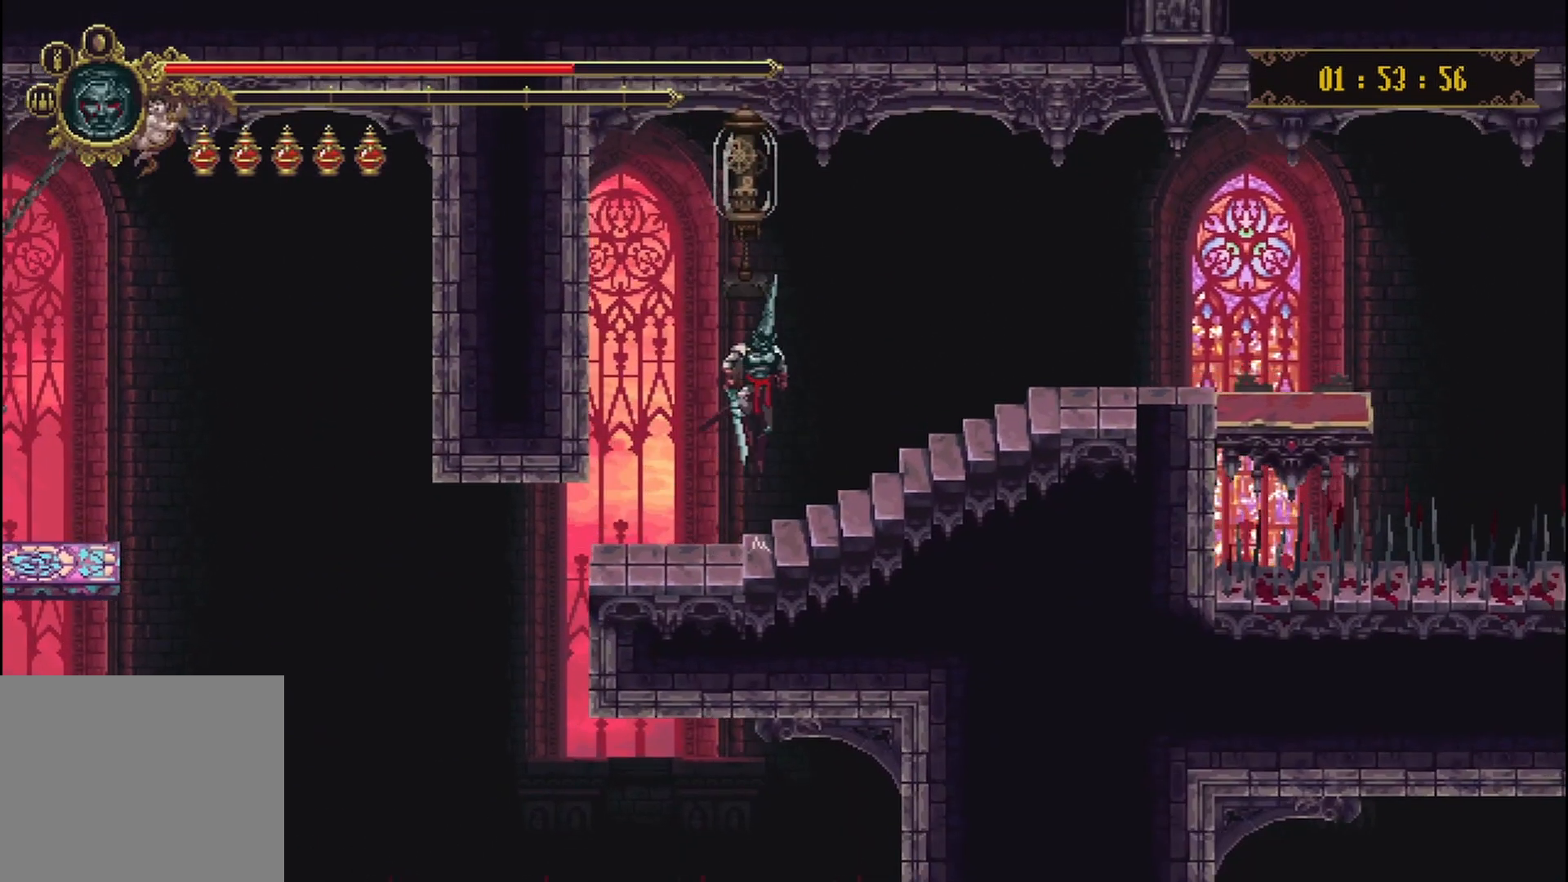
{"buttons": [], "left_stick": "up-right", "right_stick": "center", "events": [[42, "A", "up"], [125, "L1", "up"], [125, "X", "down"], [292, "X", "up"], [292, "left_stick", "up-right"], [417, "L1", "down"], [500, "L1", "up"]]}
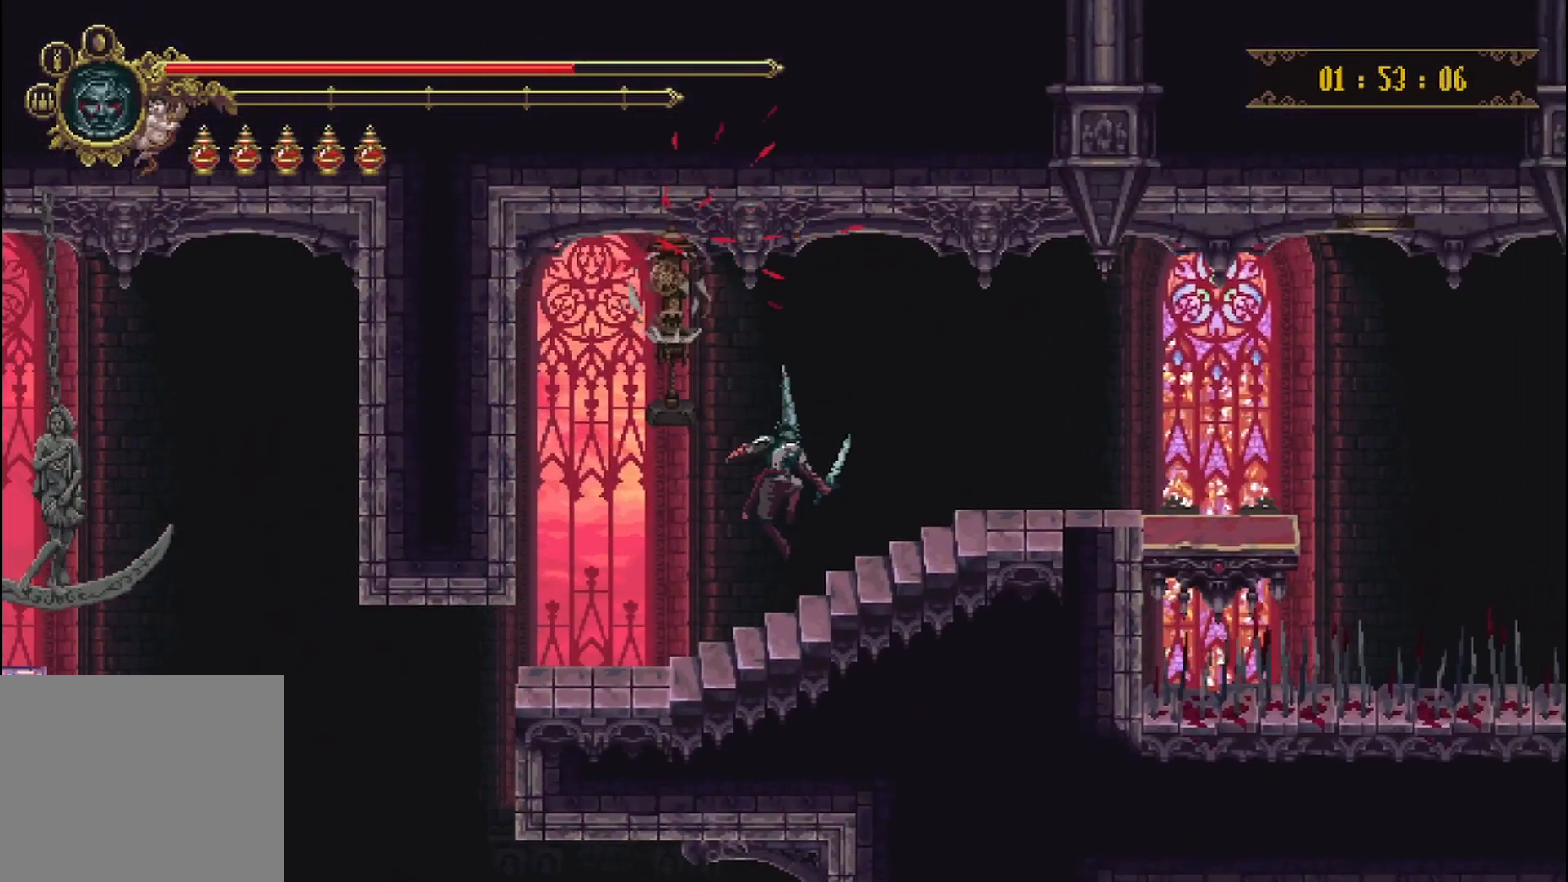
{"buttons": [], "left_stick": "up-right", "right_stick": "center", "events": []}
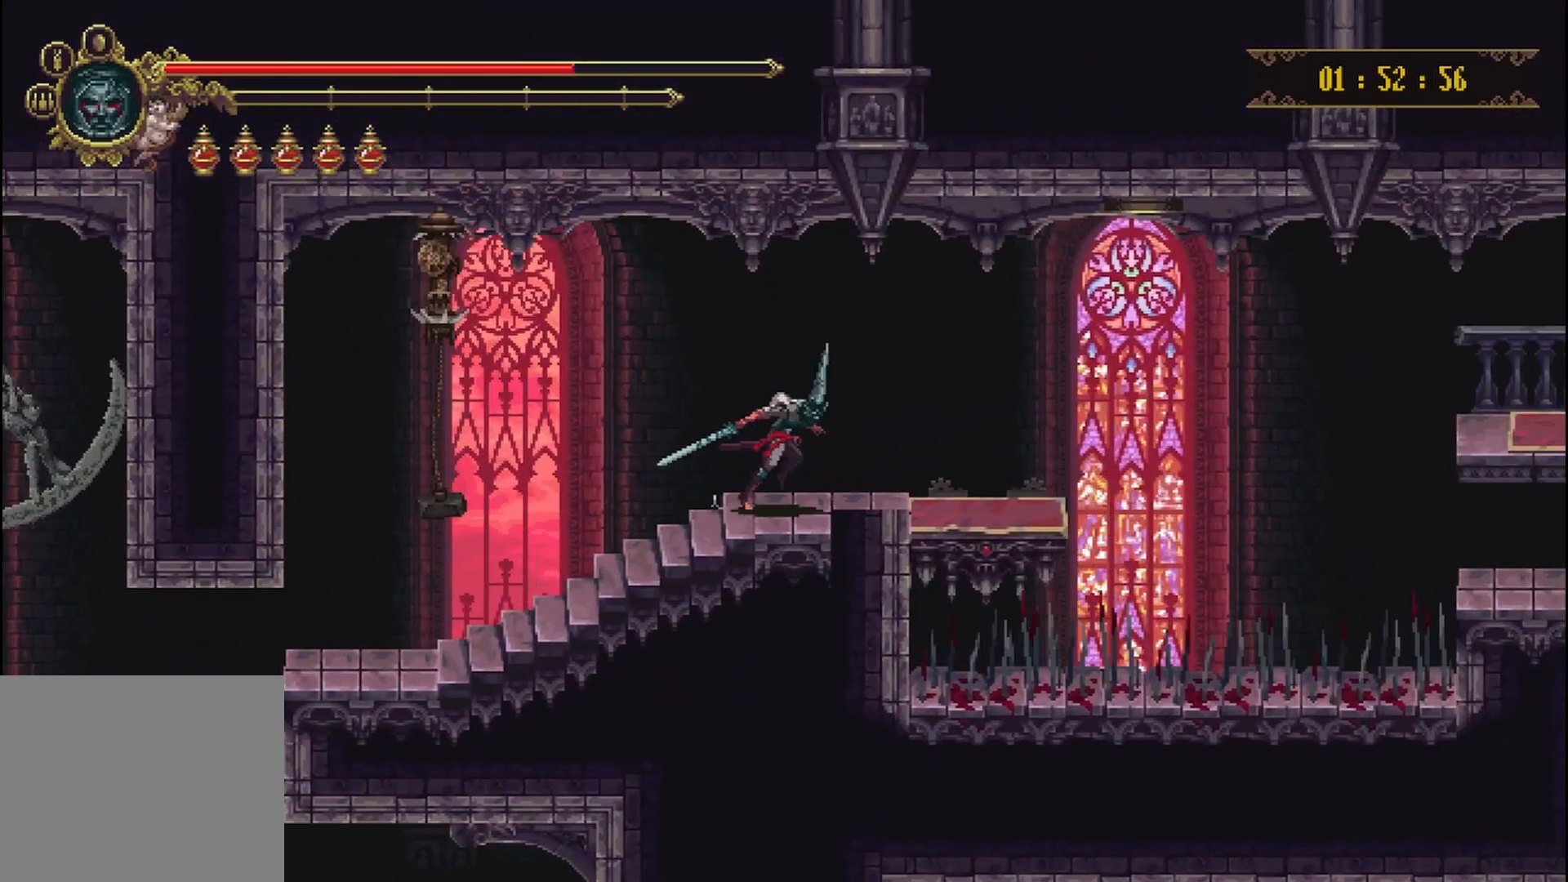
{"buttons": [], "left_stick": "center", "right_stick": "center", "events": [[250, "left_stick", "center"]]}
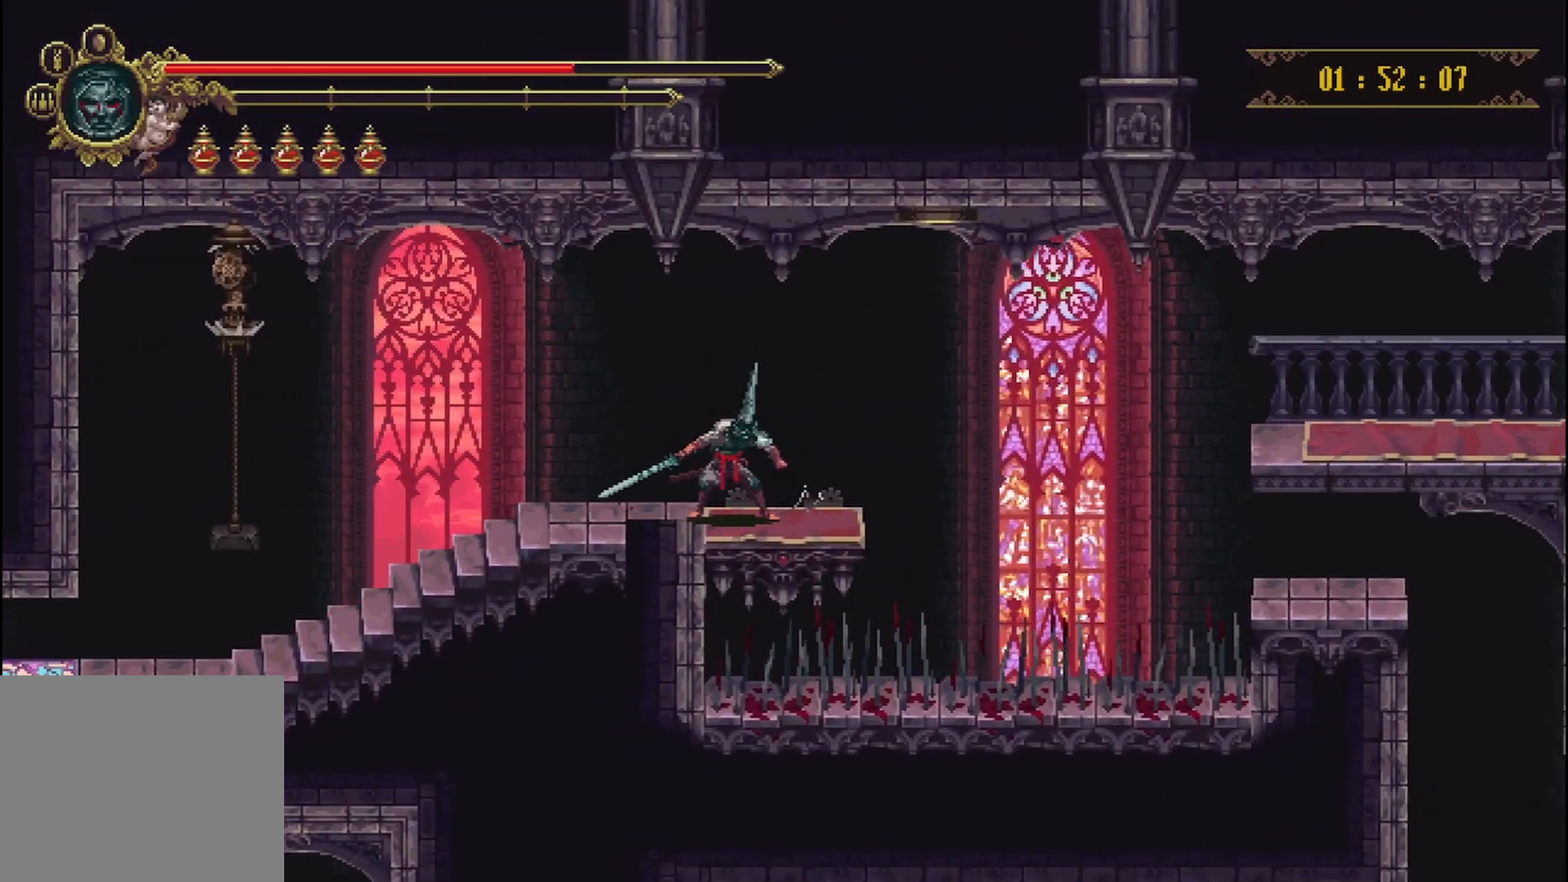
{"buttons": [], "left_stick": "center", "right_stick": "center", "events": []}